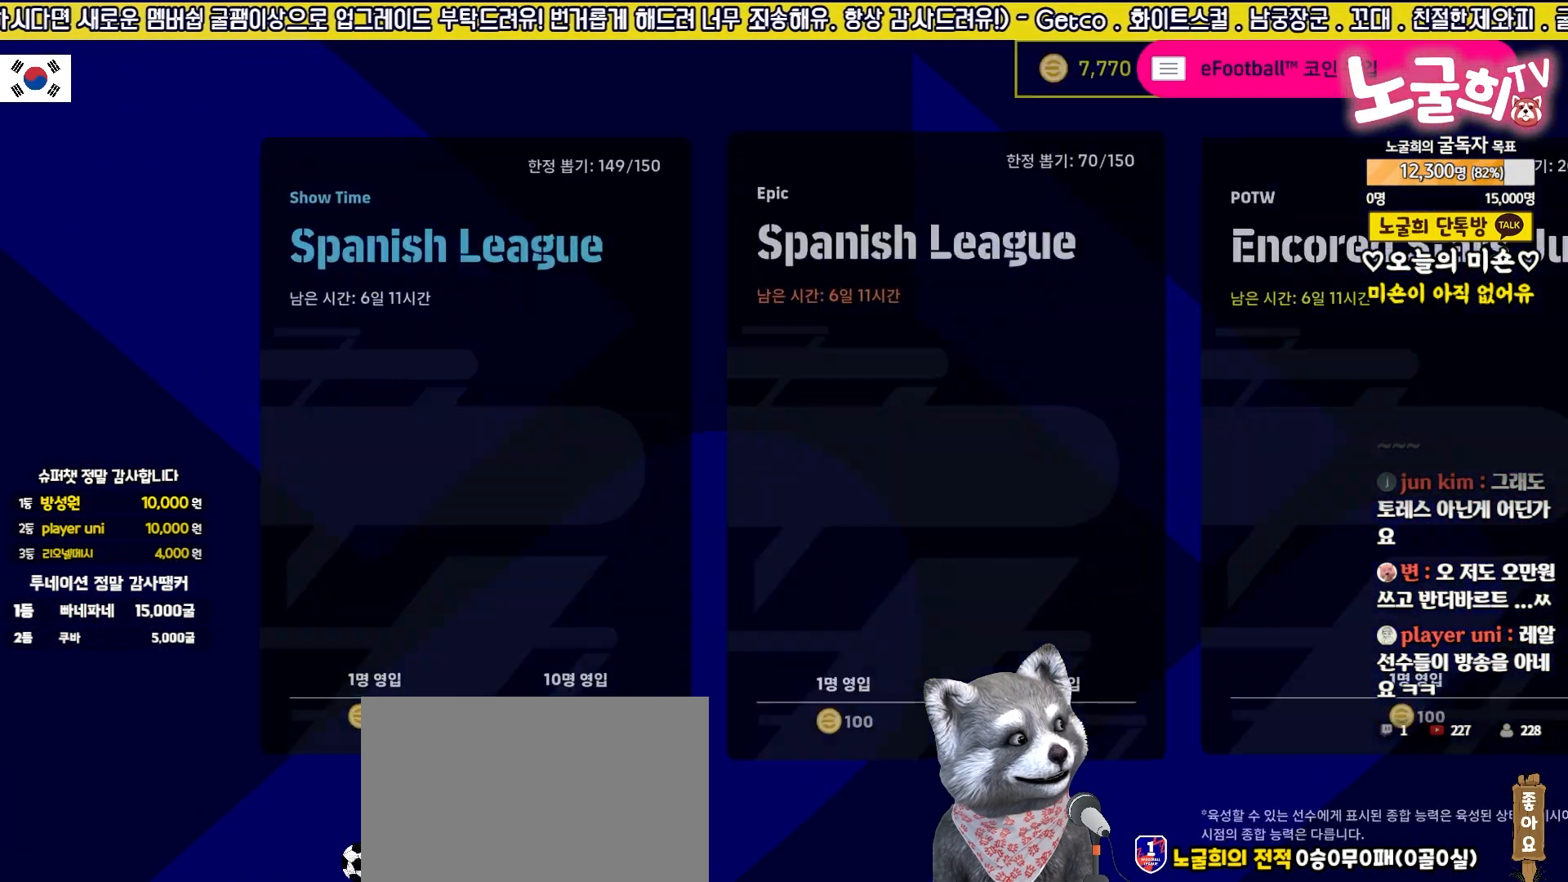
Gameplay with a controller (PlayStation layout); each line is a JSON object with the inputs held at the frame after it. "events" lists button and stick changes between this image and that frame as [ms after this image, input, new state], when the widget could be followed in between. Not read: right_stick.
{"buttons": [], "left_stick": "center", "events": []}
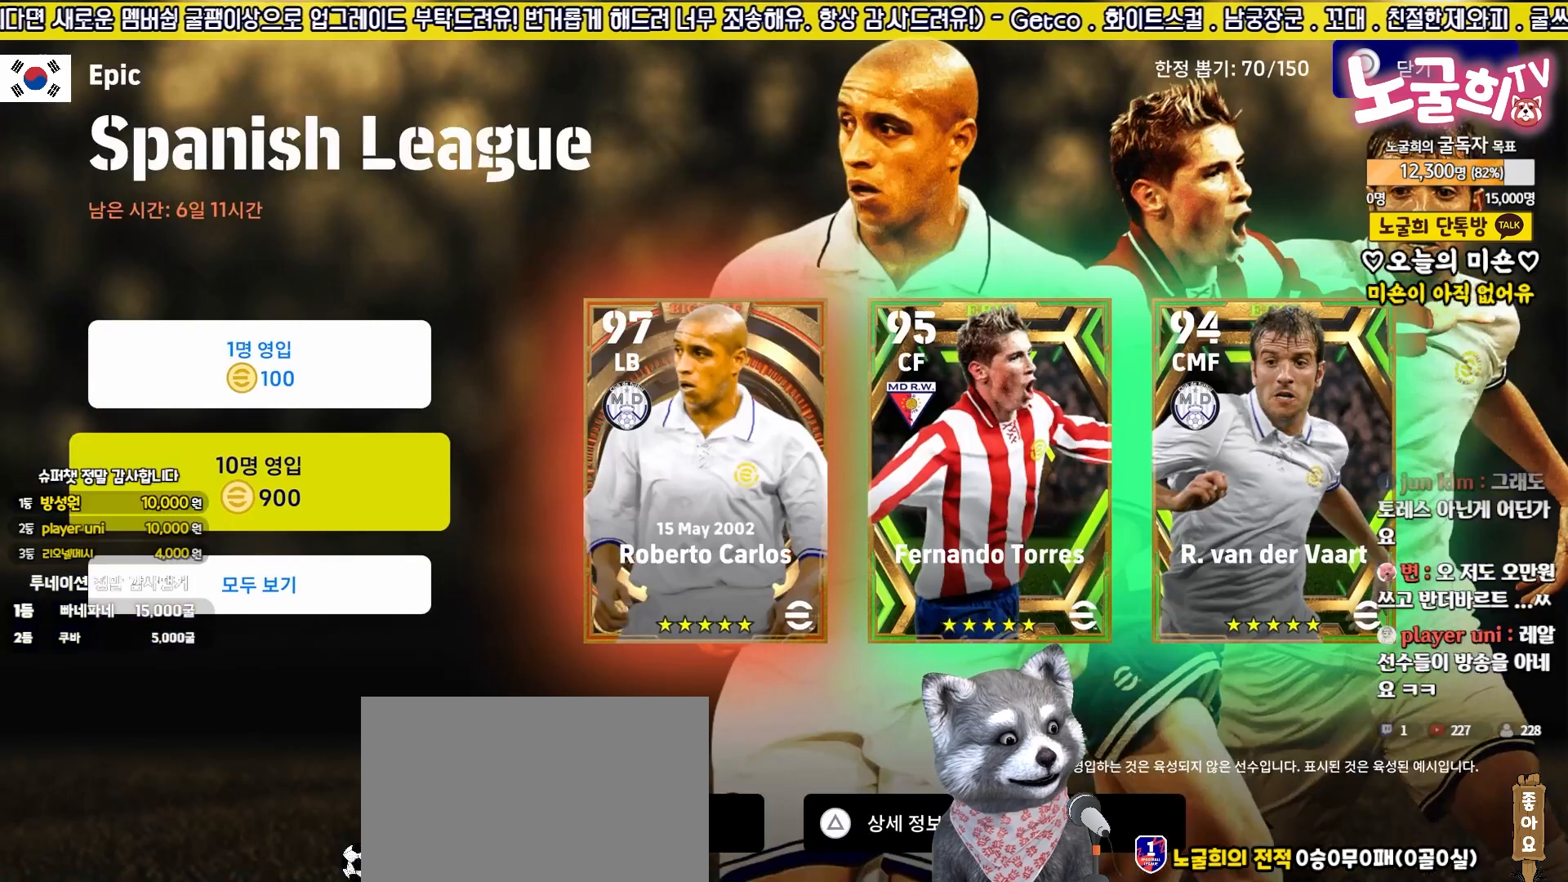
{"buttons": [], "left_stick": "center", "events": []}
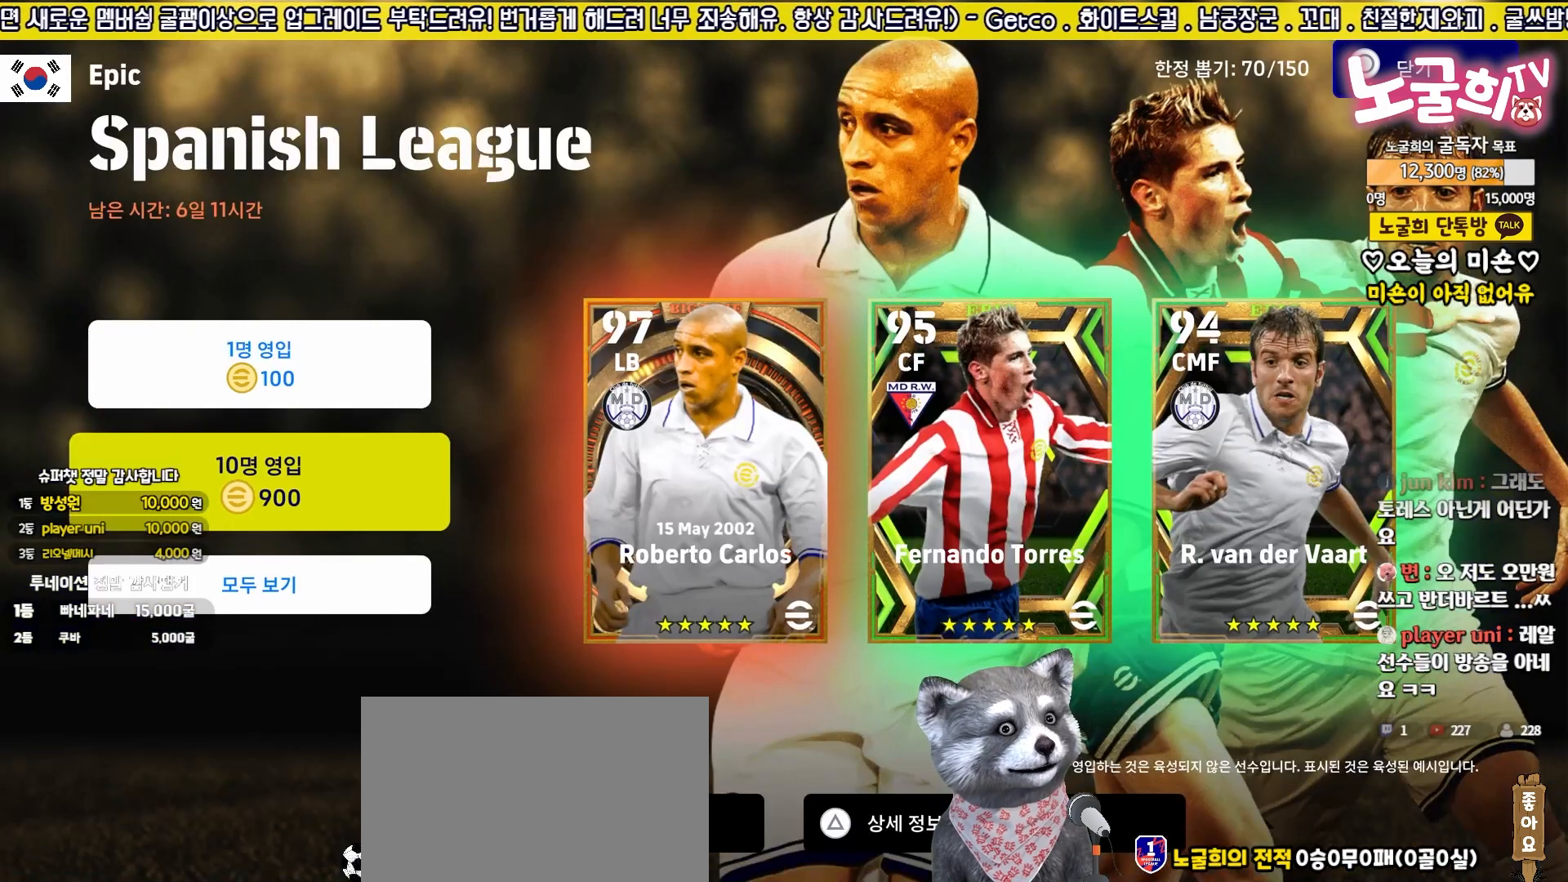
{"buttons": [], "left_stick": "up", "events": [[300, "left_stick", "up"]]}
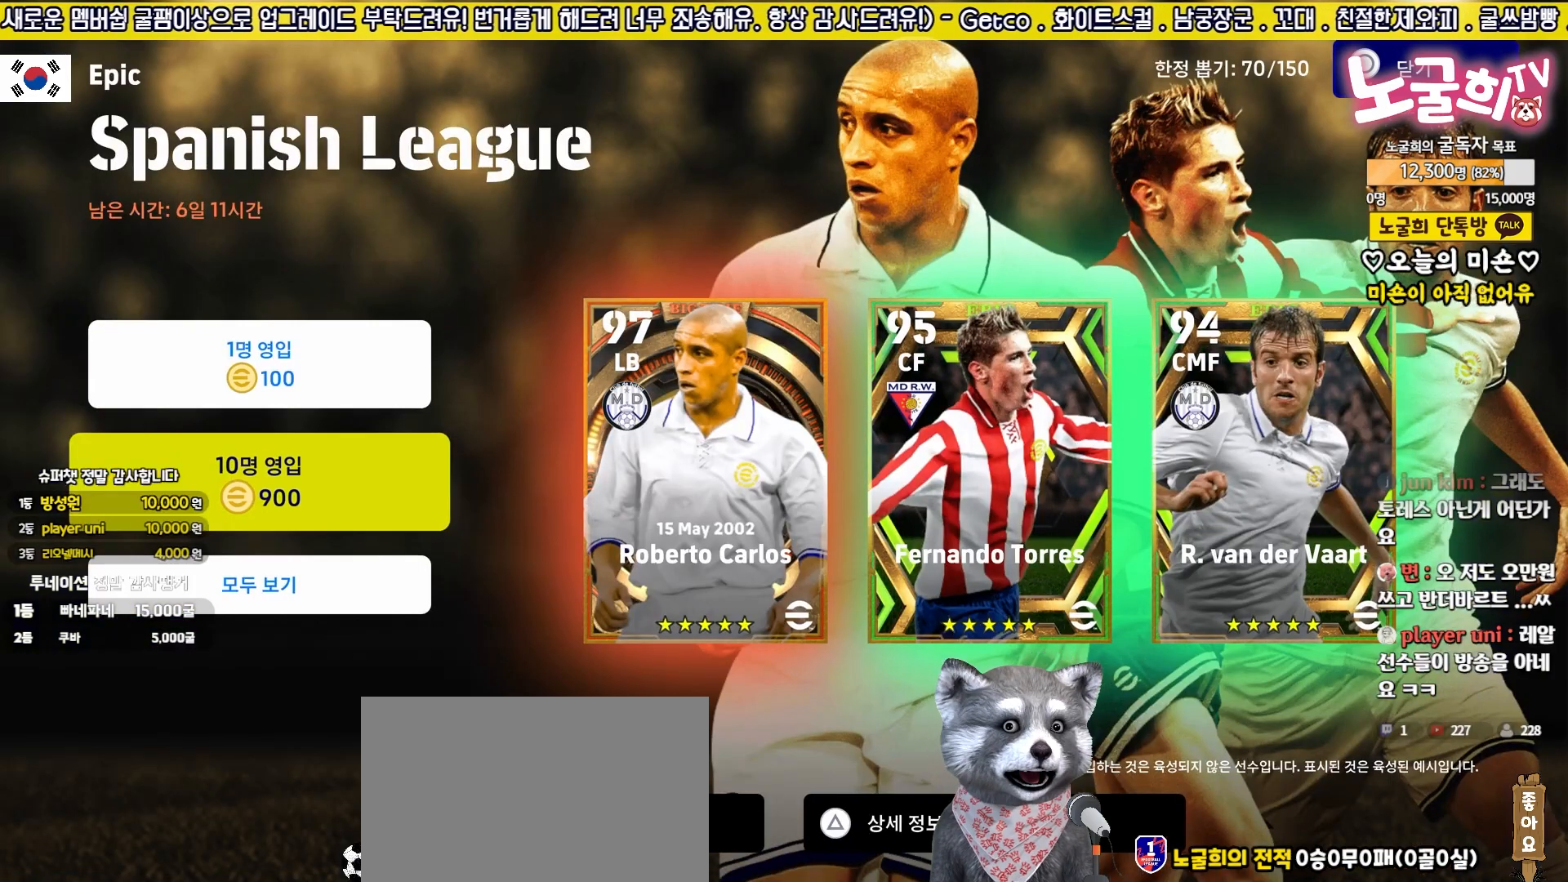
{"buttons": [], "left_stick": "center", "events": [[50, "left_stick", "center"], [183, "left_stick", "down"], [367, "left_stick", "center"]]}
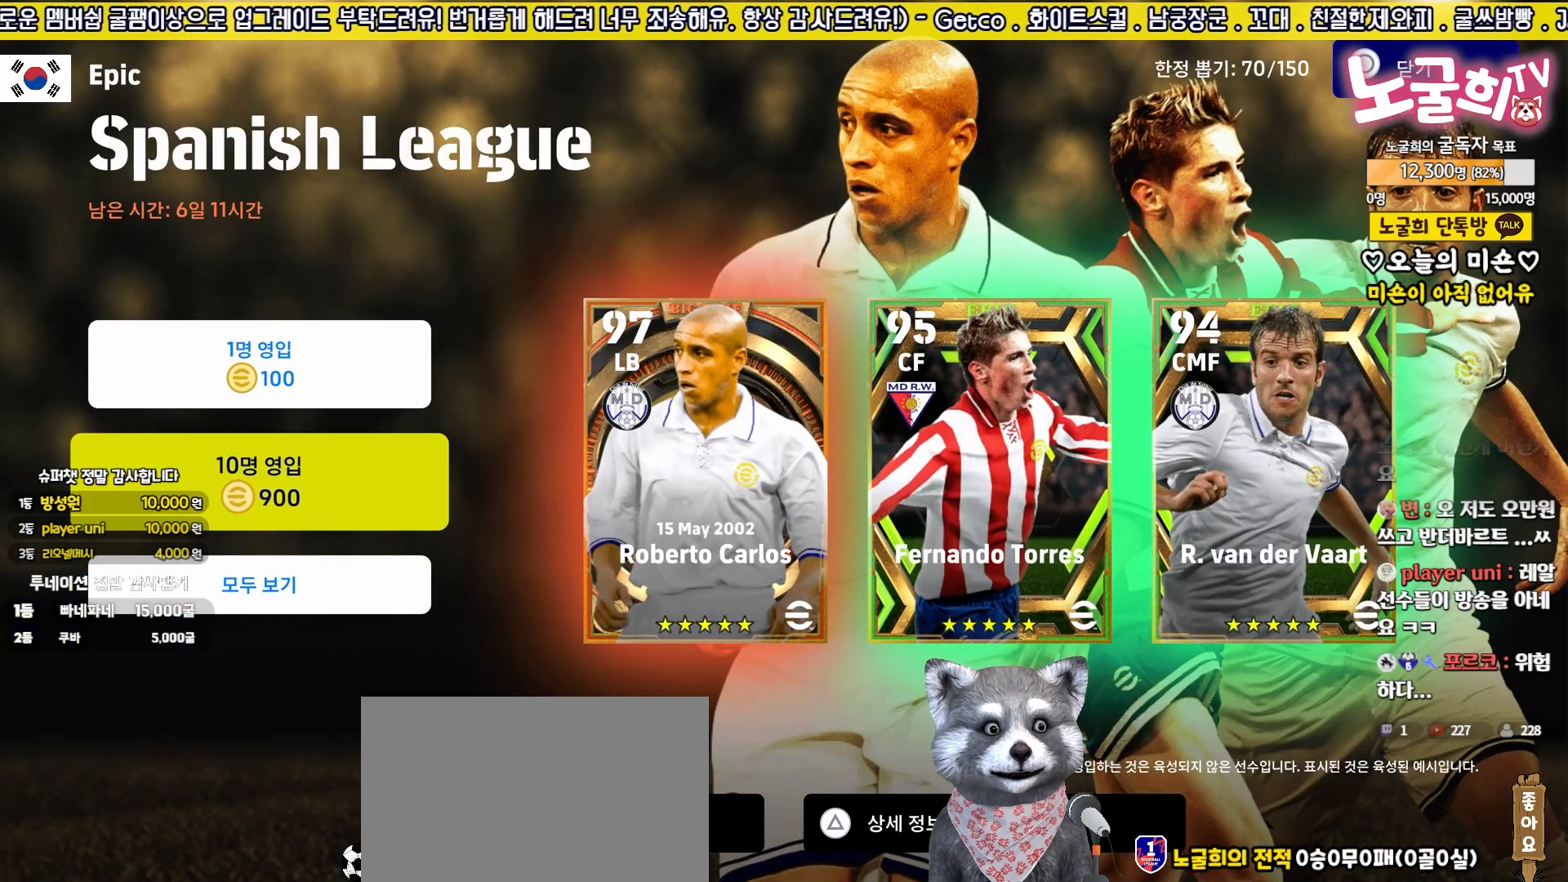
{"buttons": [], "left_stick": "down", "events": [[100, "left_stick", "up"], [250, "left_stick", "center"], [350, "left_stick", "down"]]}
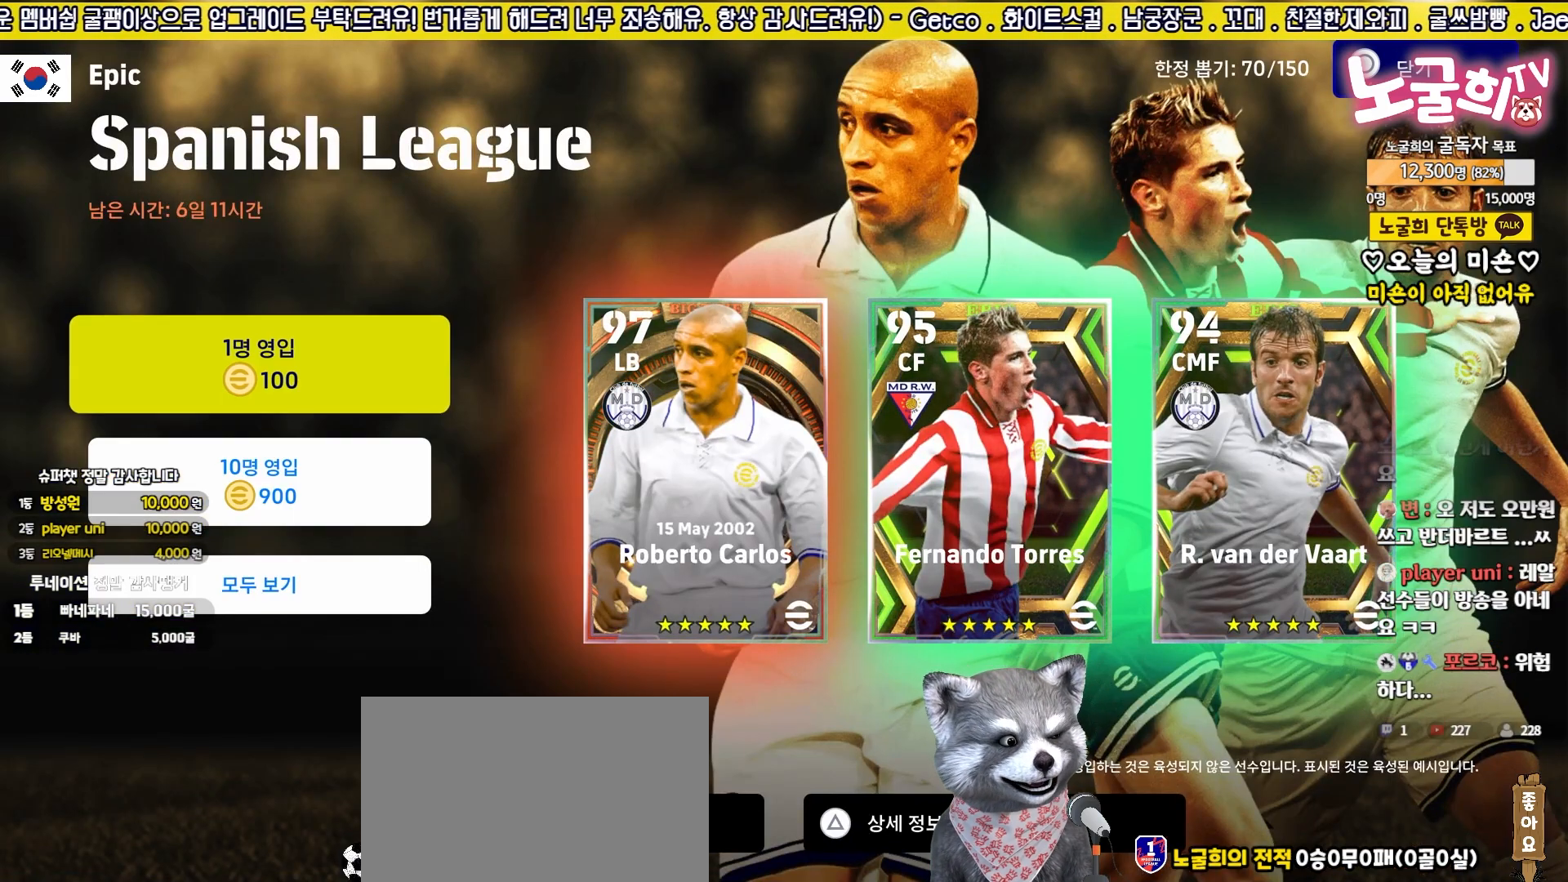
{"buttons": ["CROSS"], "left_stick": "center", "events": [[83, "left_stick", "center"], [500, "CROSS", "down"]]}
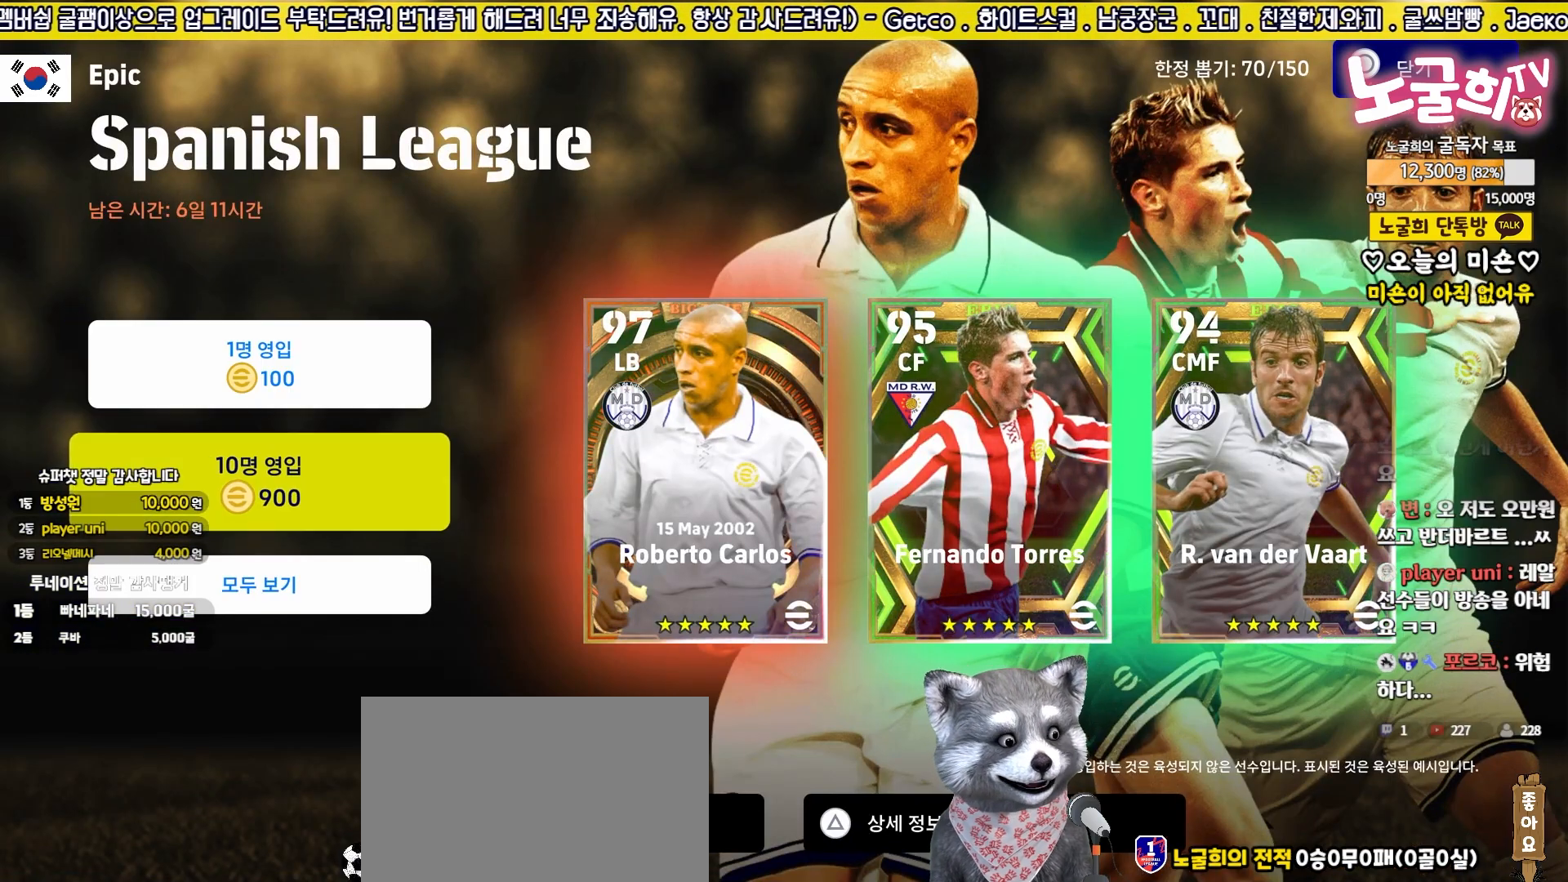
{"buttons": [], "left_stick": "up", "events": [[117, "CROSS", "up"], [417, "left_stick", "up"]]}
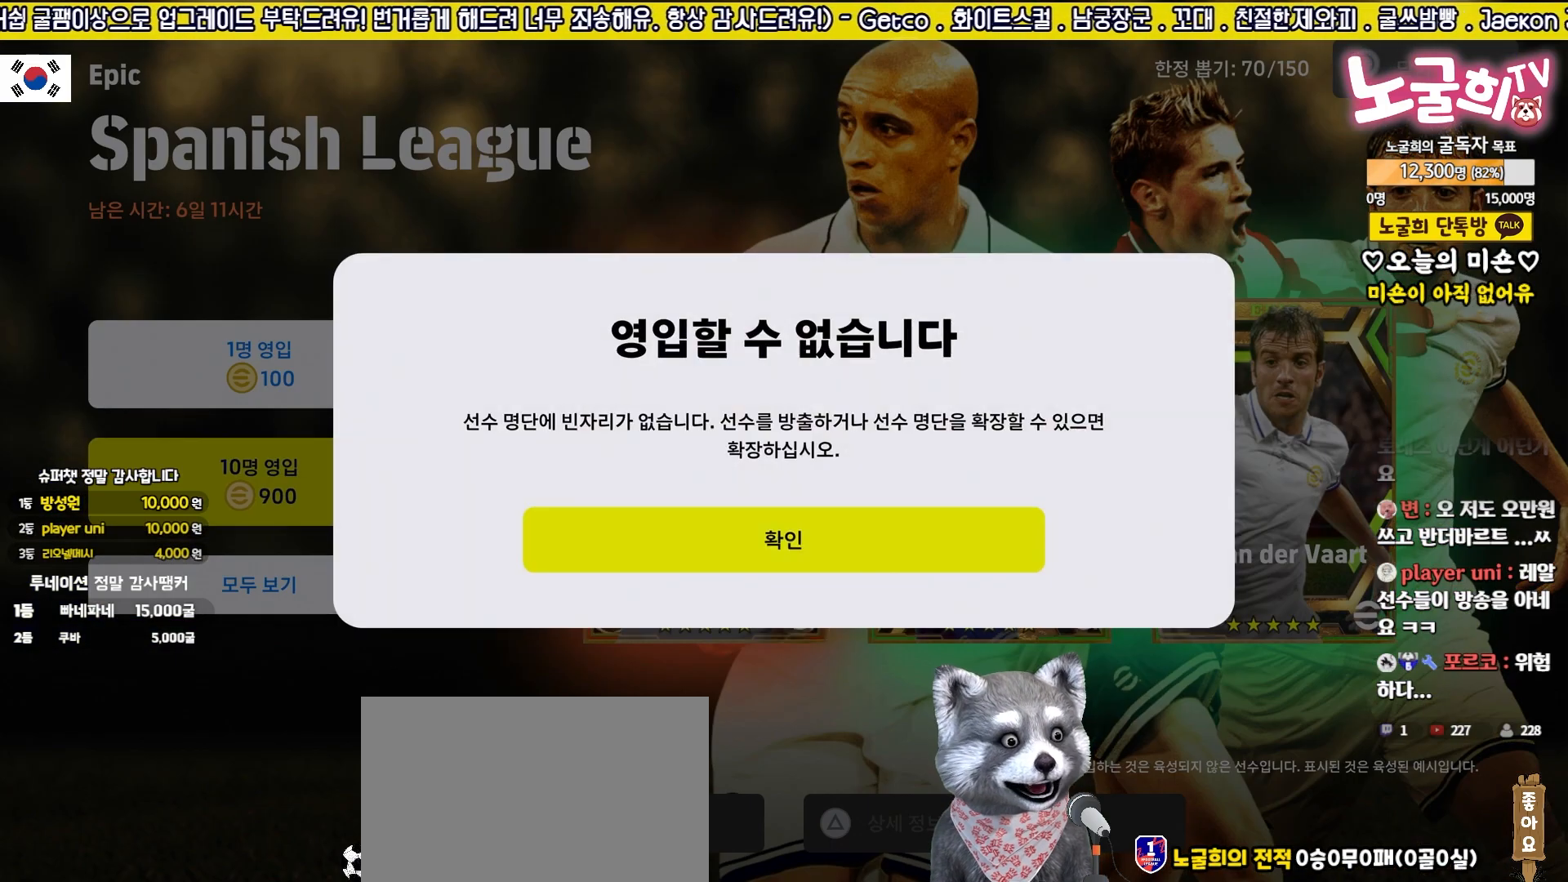
{"buttons": [], "left_stick": "center", "events": [[67, "left_stick", "down"], [267, "left_stick", "center"]]}
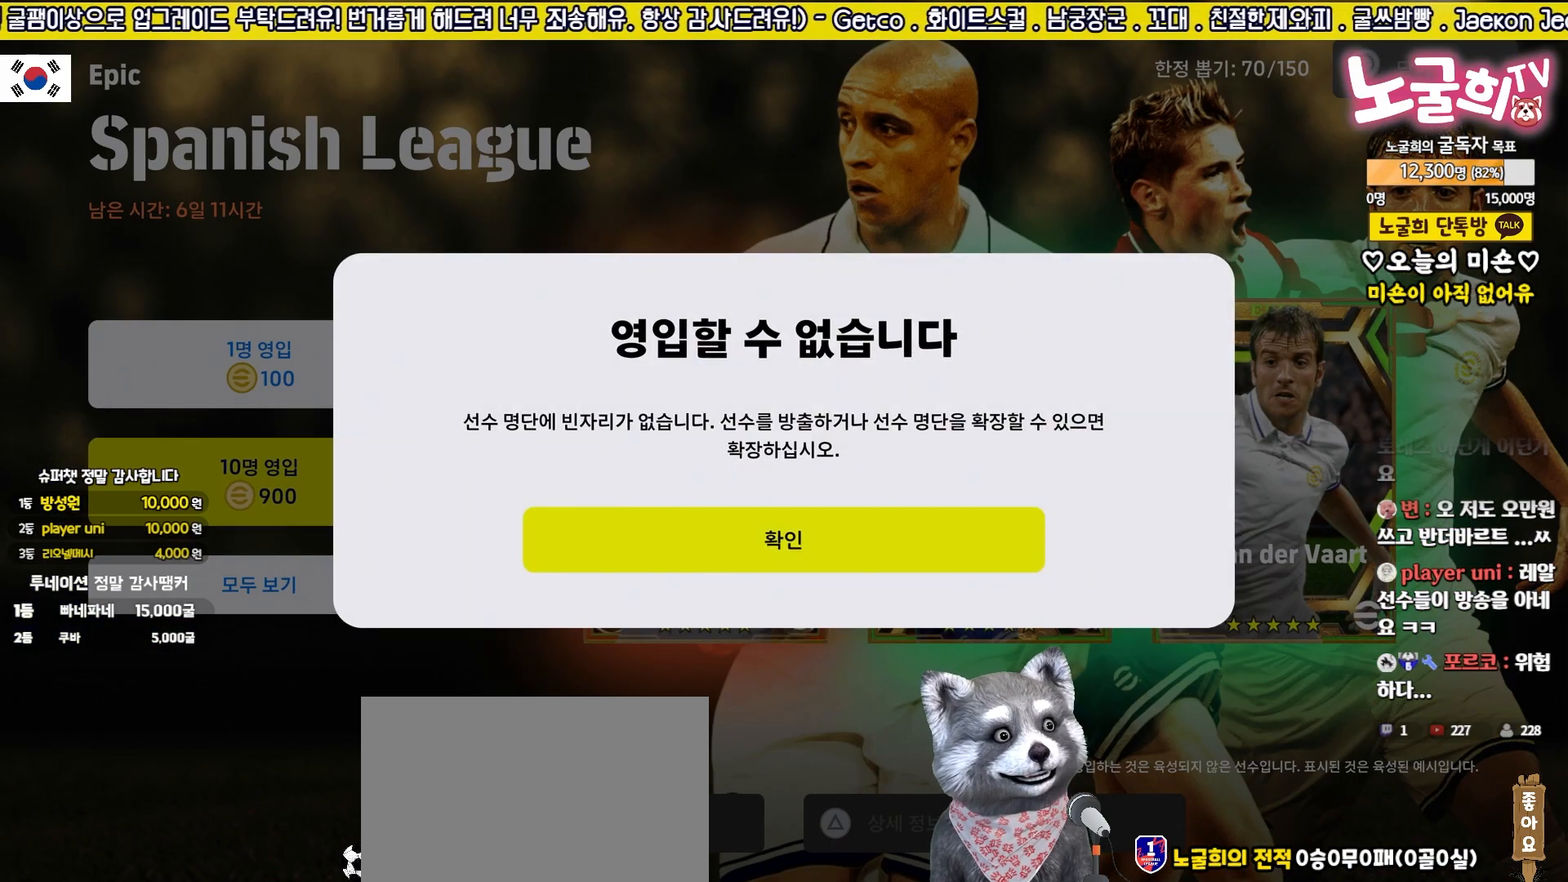
{"buttons": [], "left_stick": "center", "events": [[200, "CROSS", "down"], [300, "CROSS", "up"], [400, "CIRCLE", "down"], [483, "CIRCLE", "up"]]}
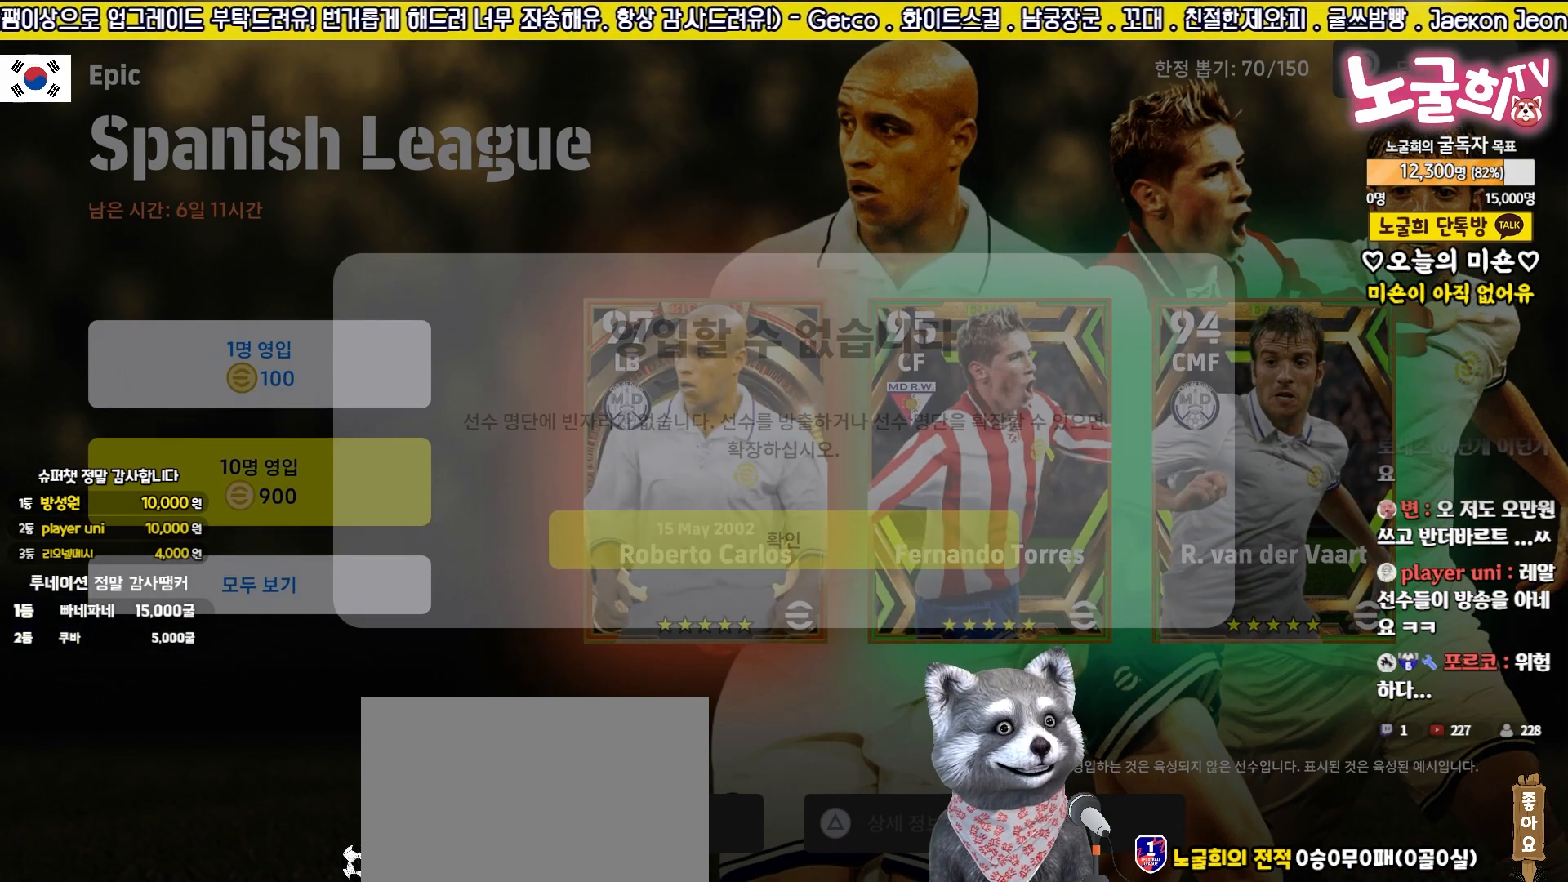
{"buttons": [], "left_stick": "center", "events": [[217, "CIRCLE", "down"], [317, "CIRCLE", "up"]]}
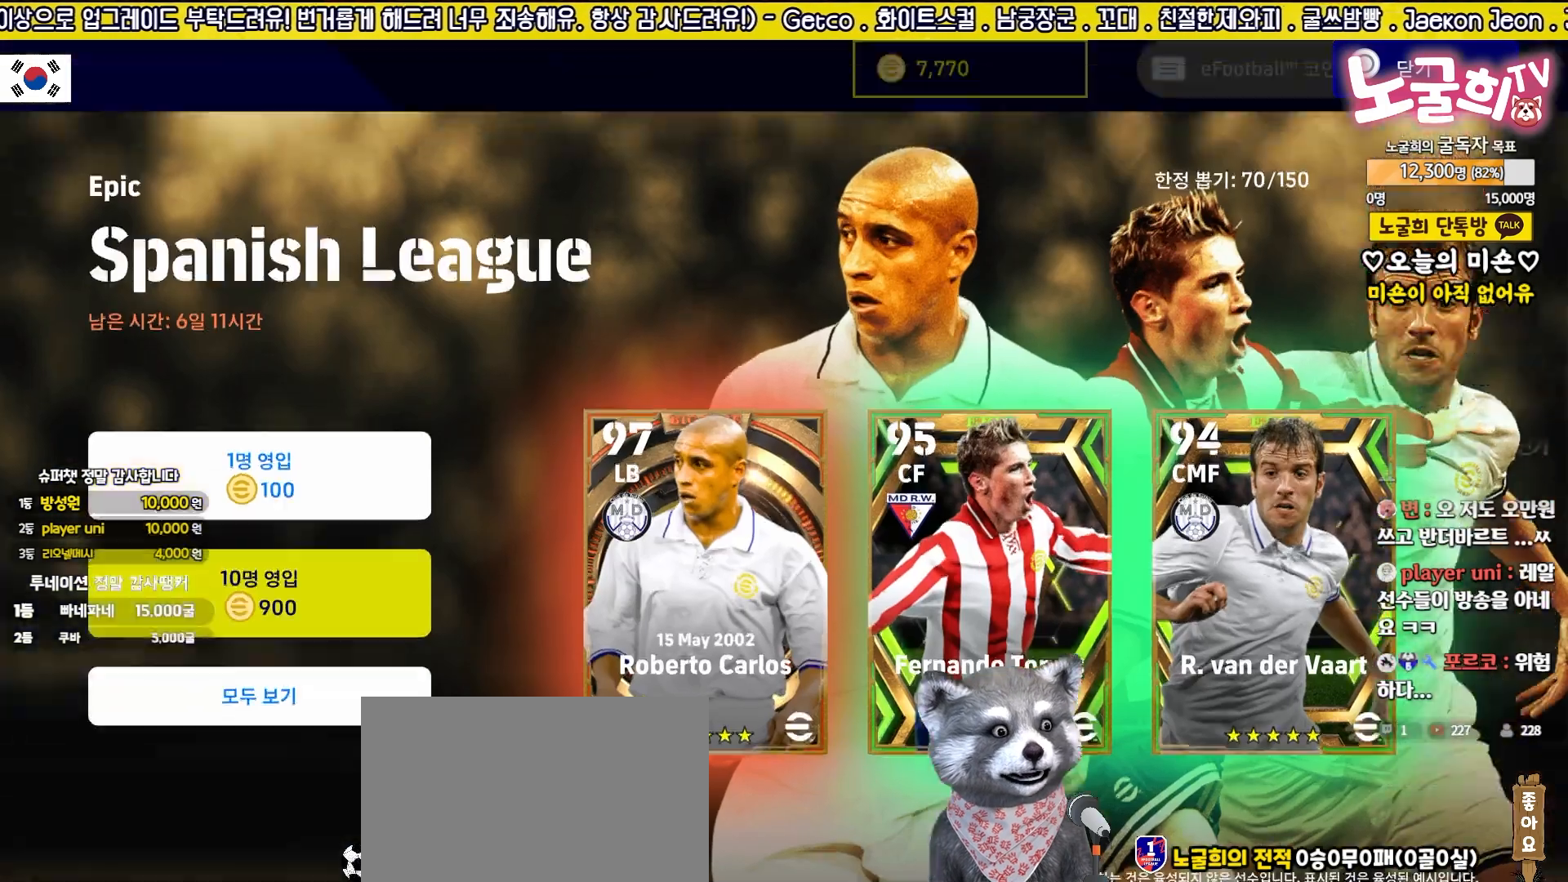
{"buttons": [], "left_stick": "center"}
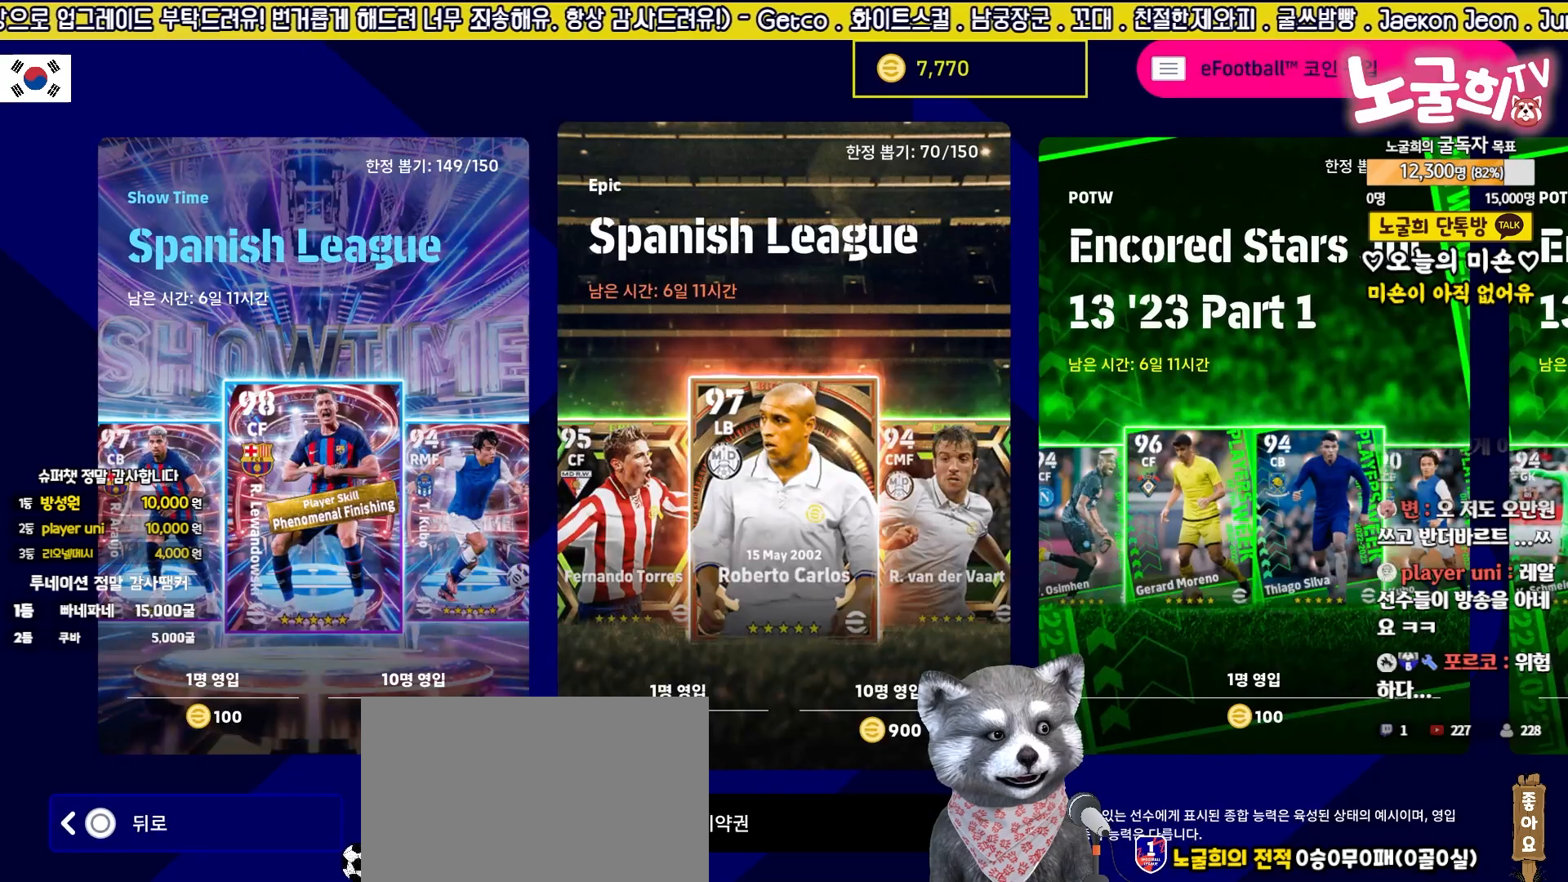
{"buttons": [], "left_stick": "center", "events": []}
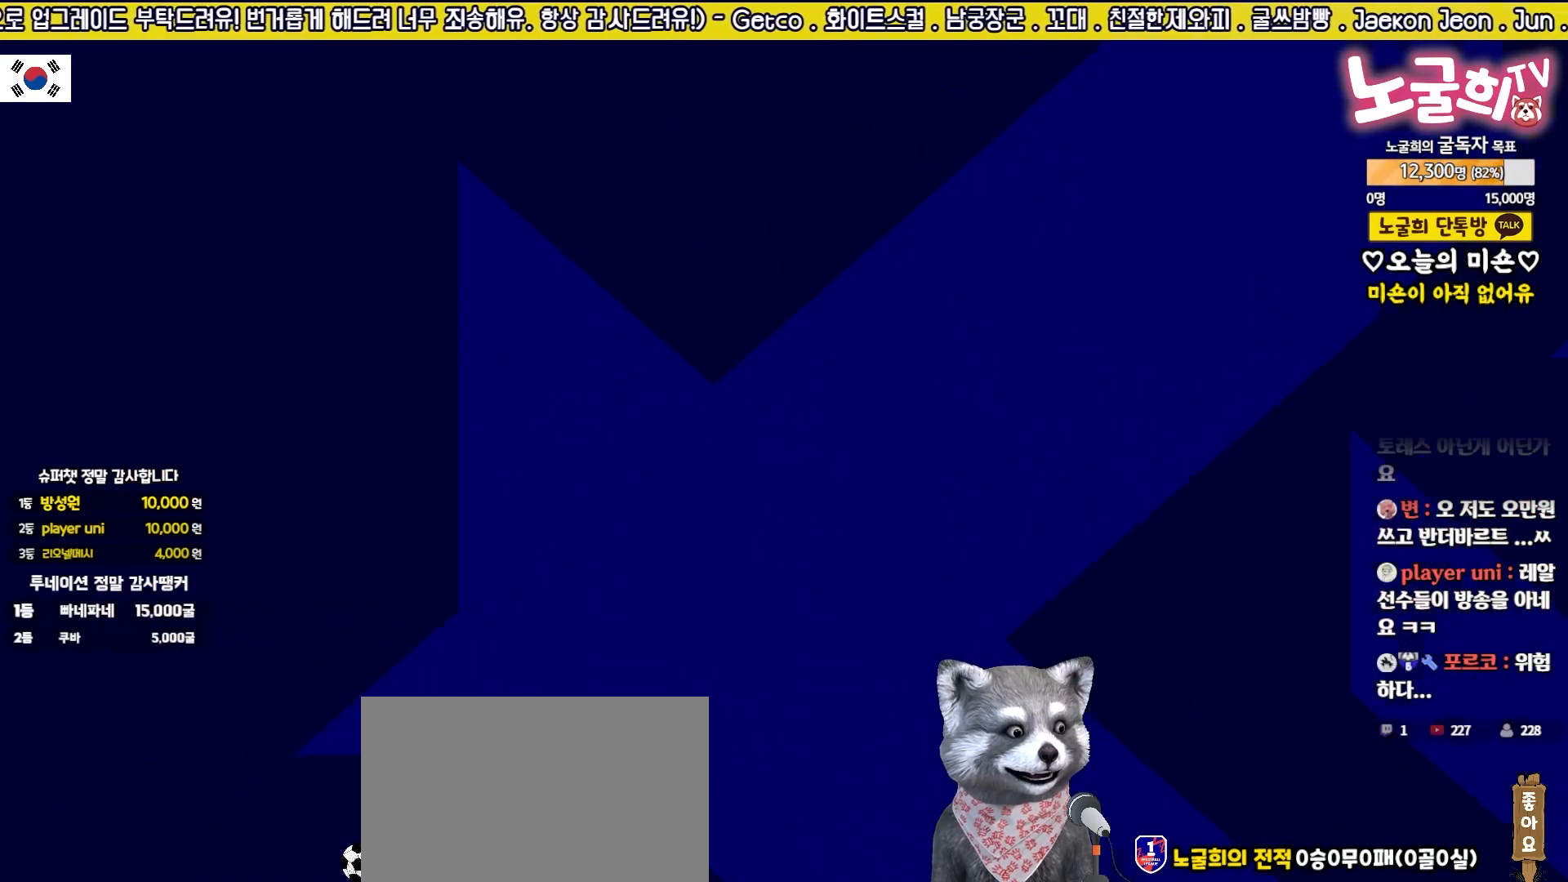
{"buttons": [], "left_stick": "center", "events": []}
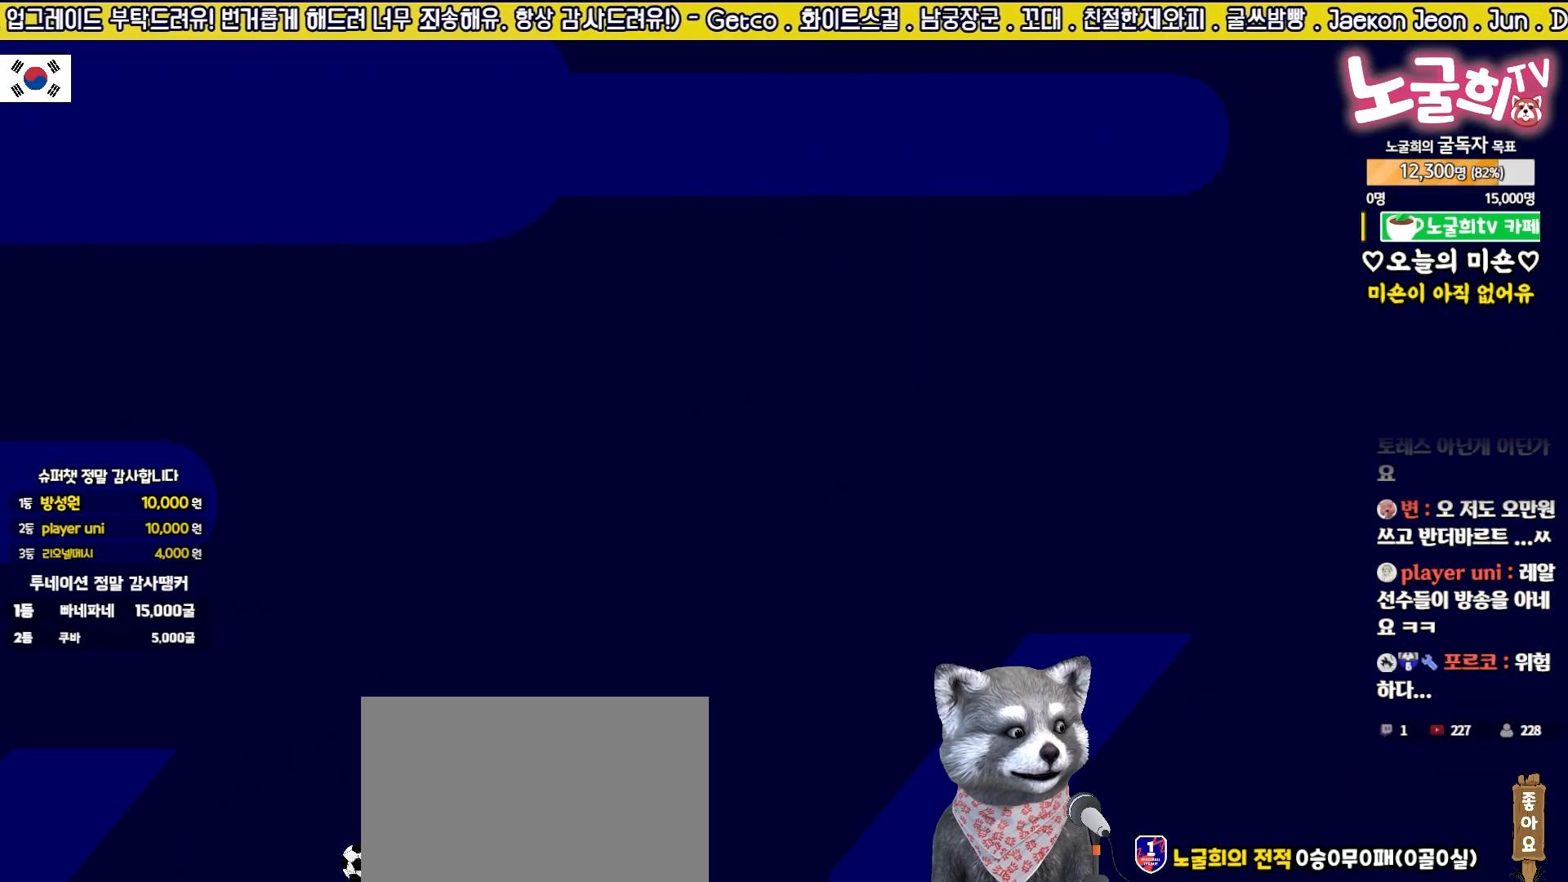
{"buttons": [], "left_stick": "center", "events": [[33, "TRIANGLE", "down"], [133, "TRIANGLE", "up"]]}
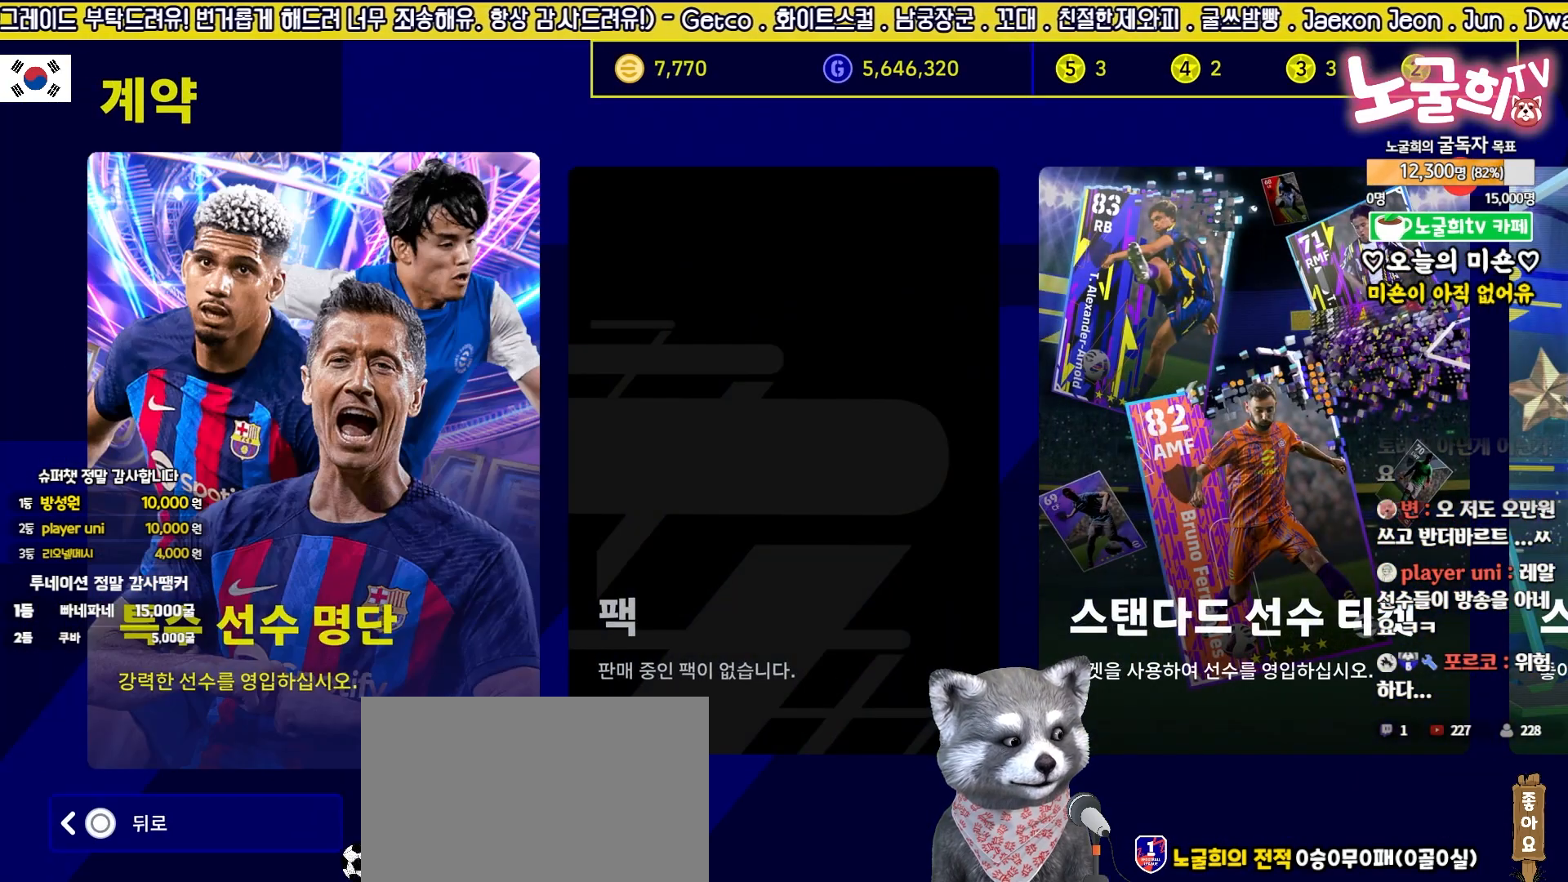
{"buttons": [], "left_stick": "center", "events": [[50, "CIRCLE", "down"], [150, "CIRCLE", "up"]]}
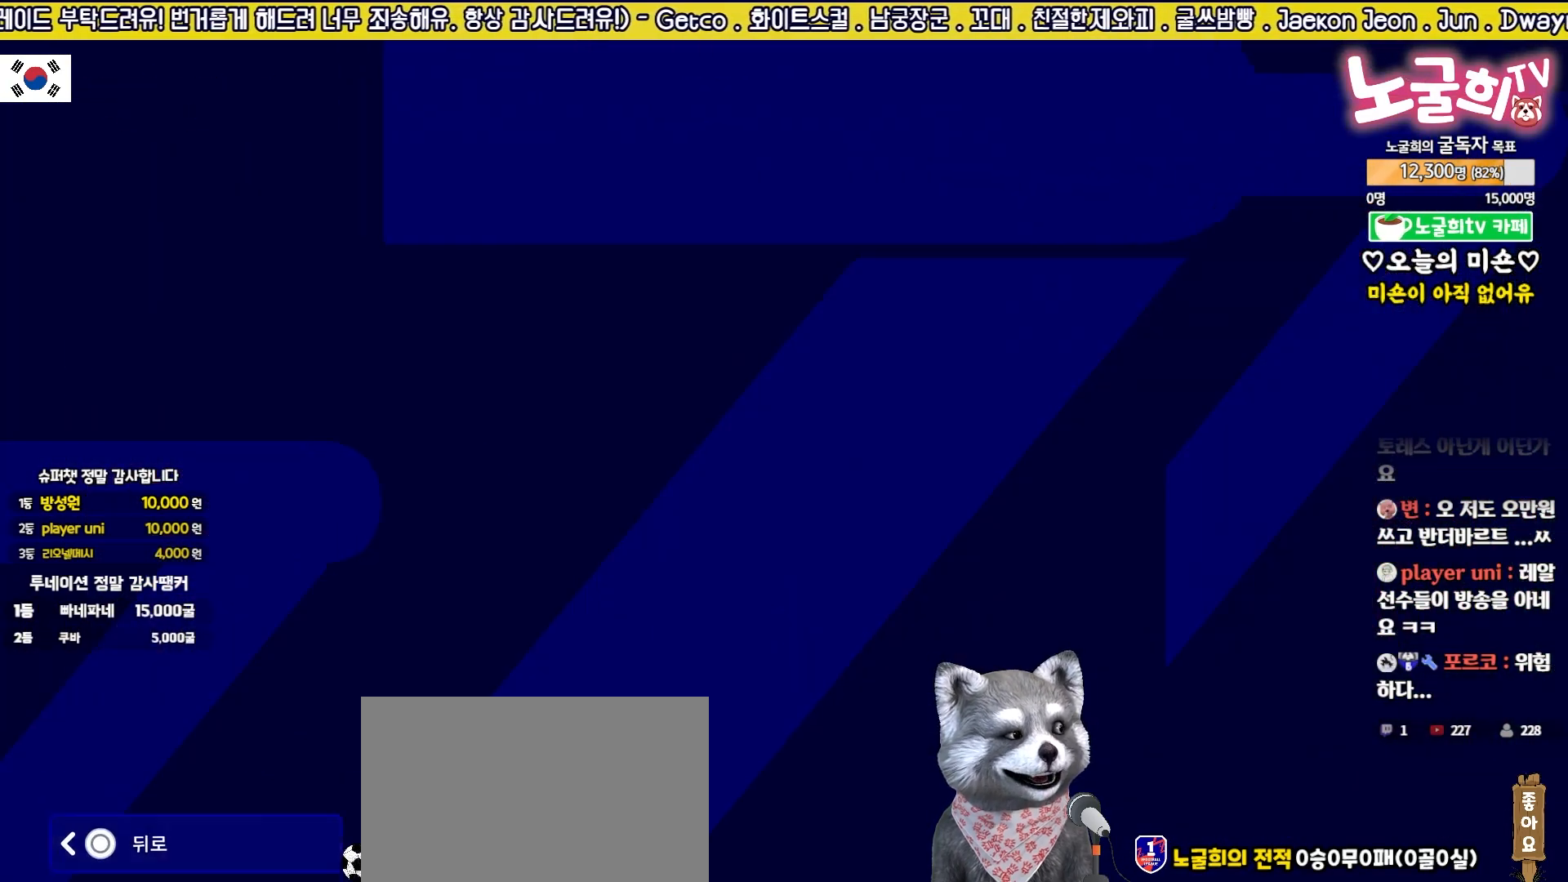
{"buttons": [], "left_stick": "center", "events": []}
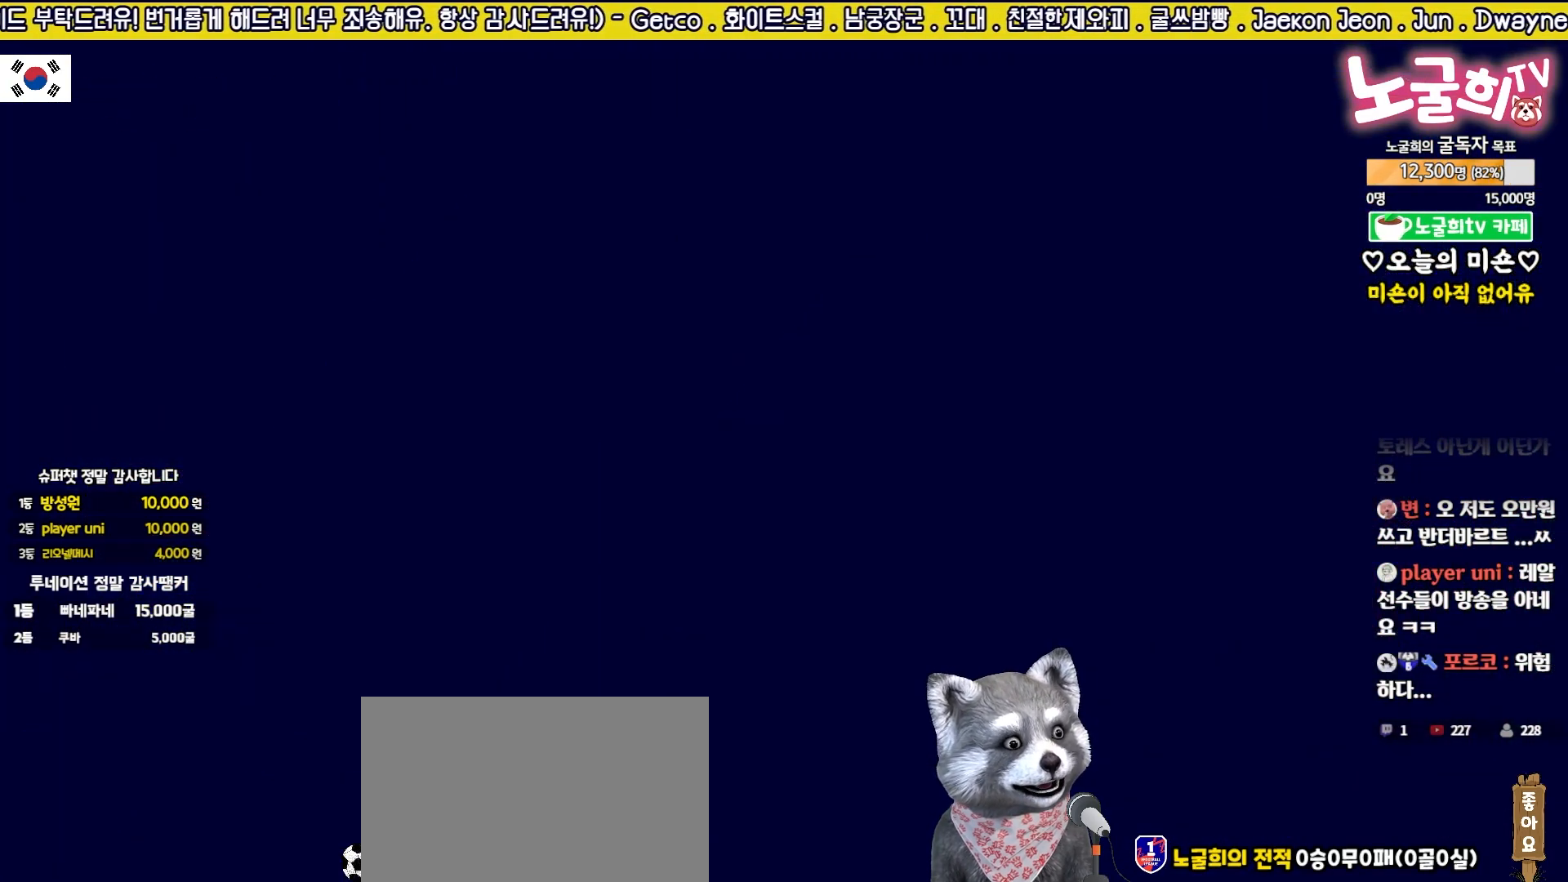
{"buttons": [], "left_stick": "center", "events": []}
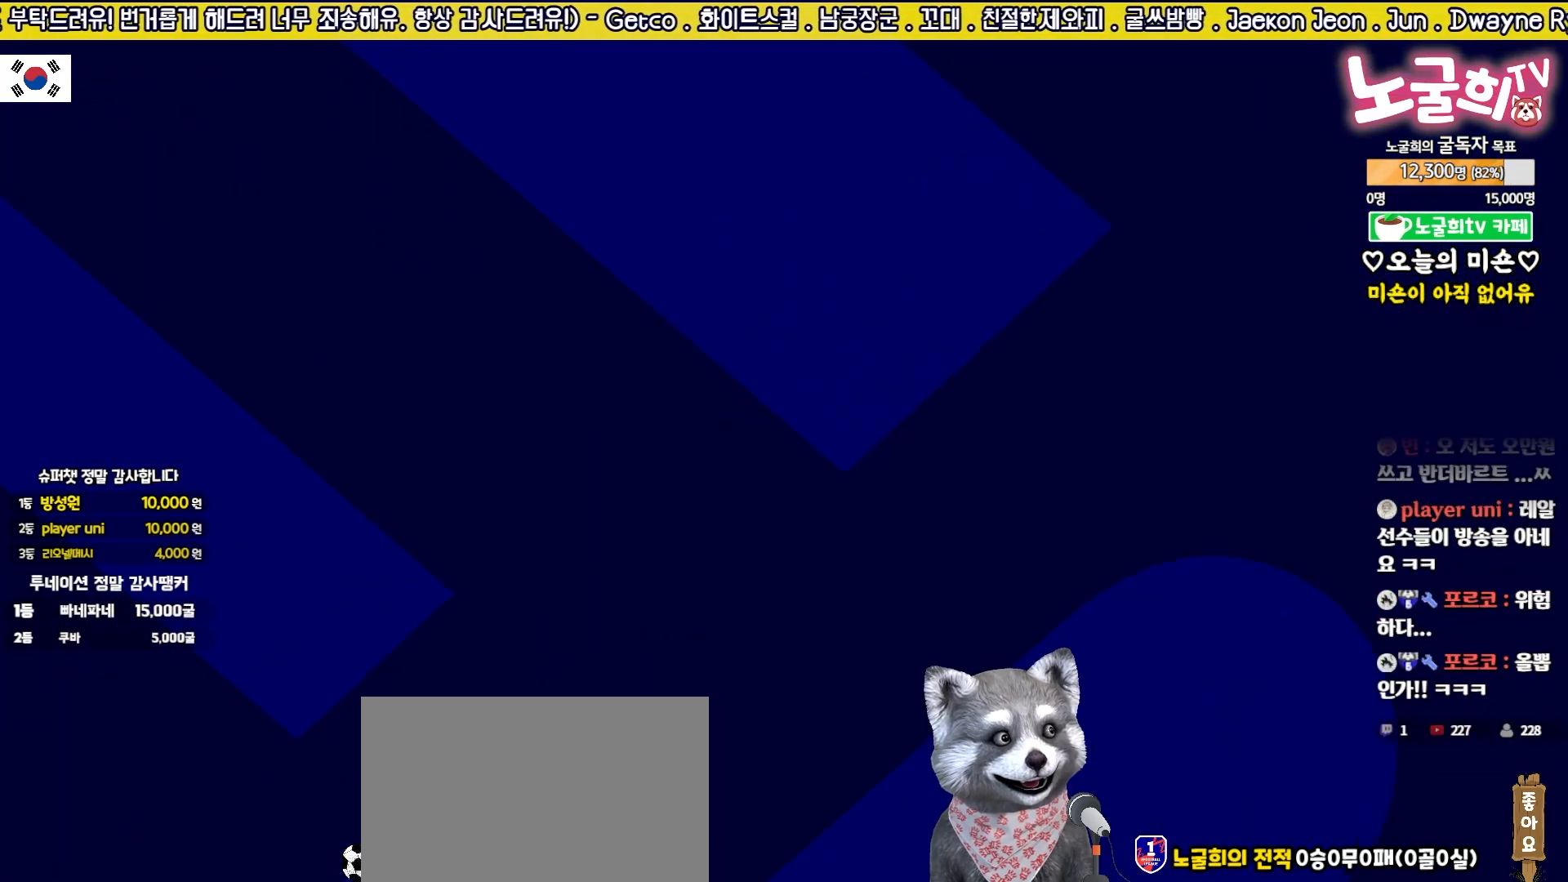
{"buttons": ["DPAD_RIGHT"], "left_stick": "center", "events": [[250, "DPAD_LEFT", "down"], [350, "DPAD_LEFT", "up"], [467, "DPAD_RIGHT", "down"]]}
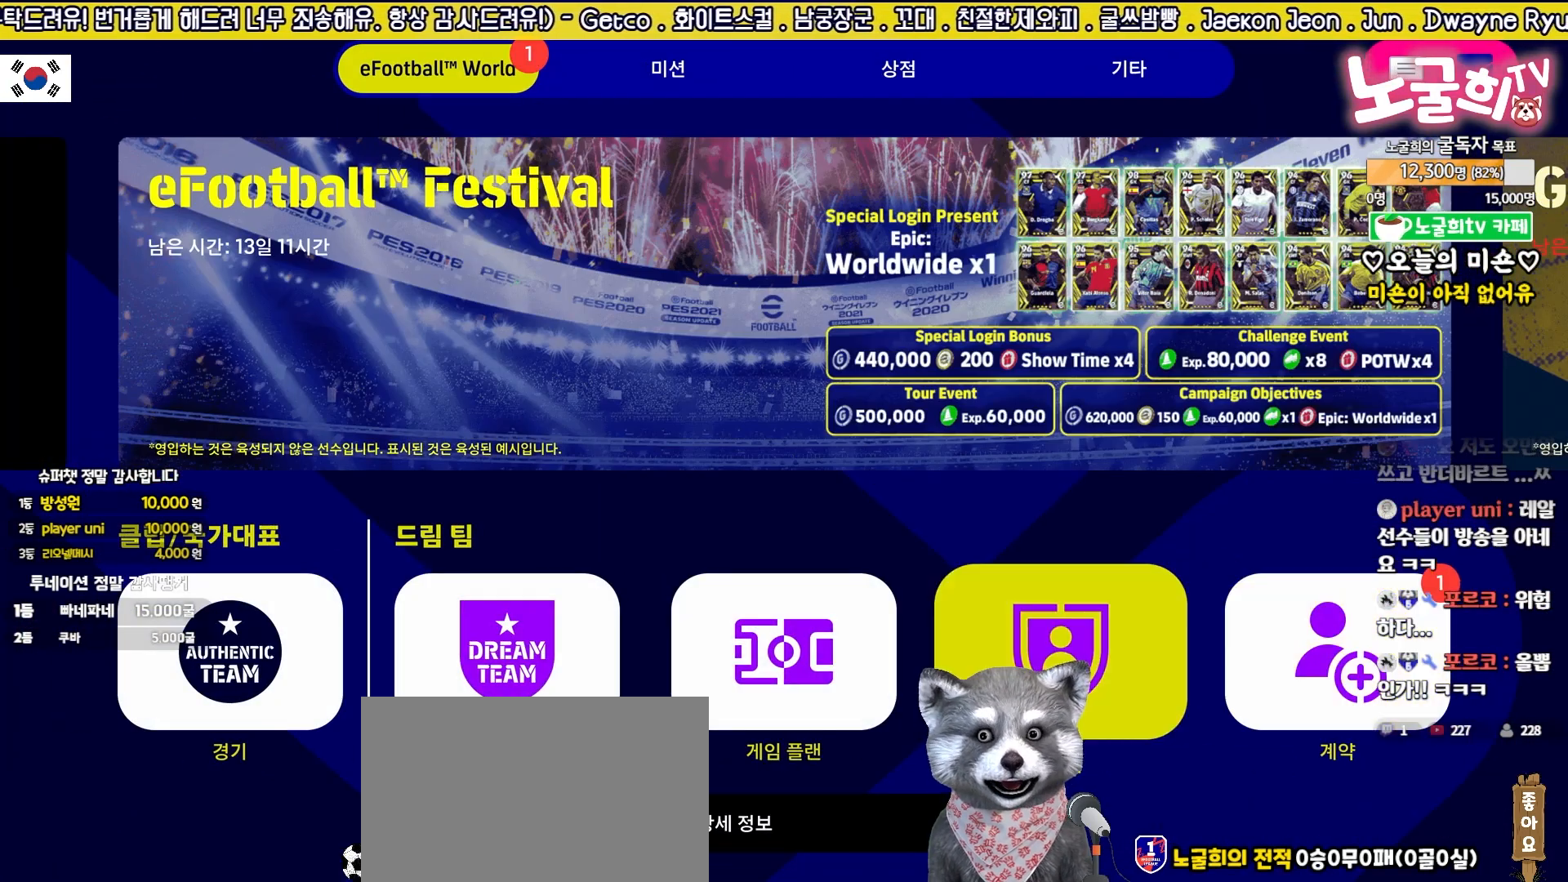
{"buttons": [], "left_stick": "center", "events": [[50, "DPAD_RIGHT", "up"], [333, "DPAD_LEFT", "down"], [433, "DPAD_LEFT", "up"]]}
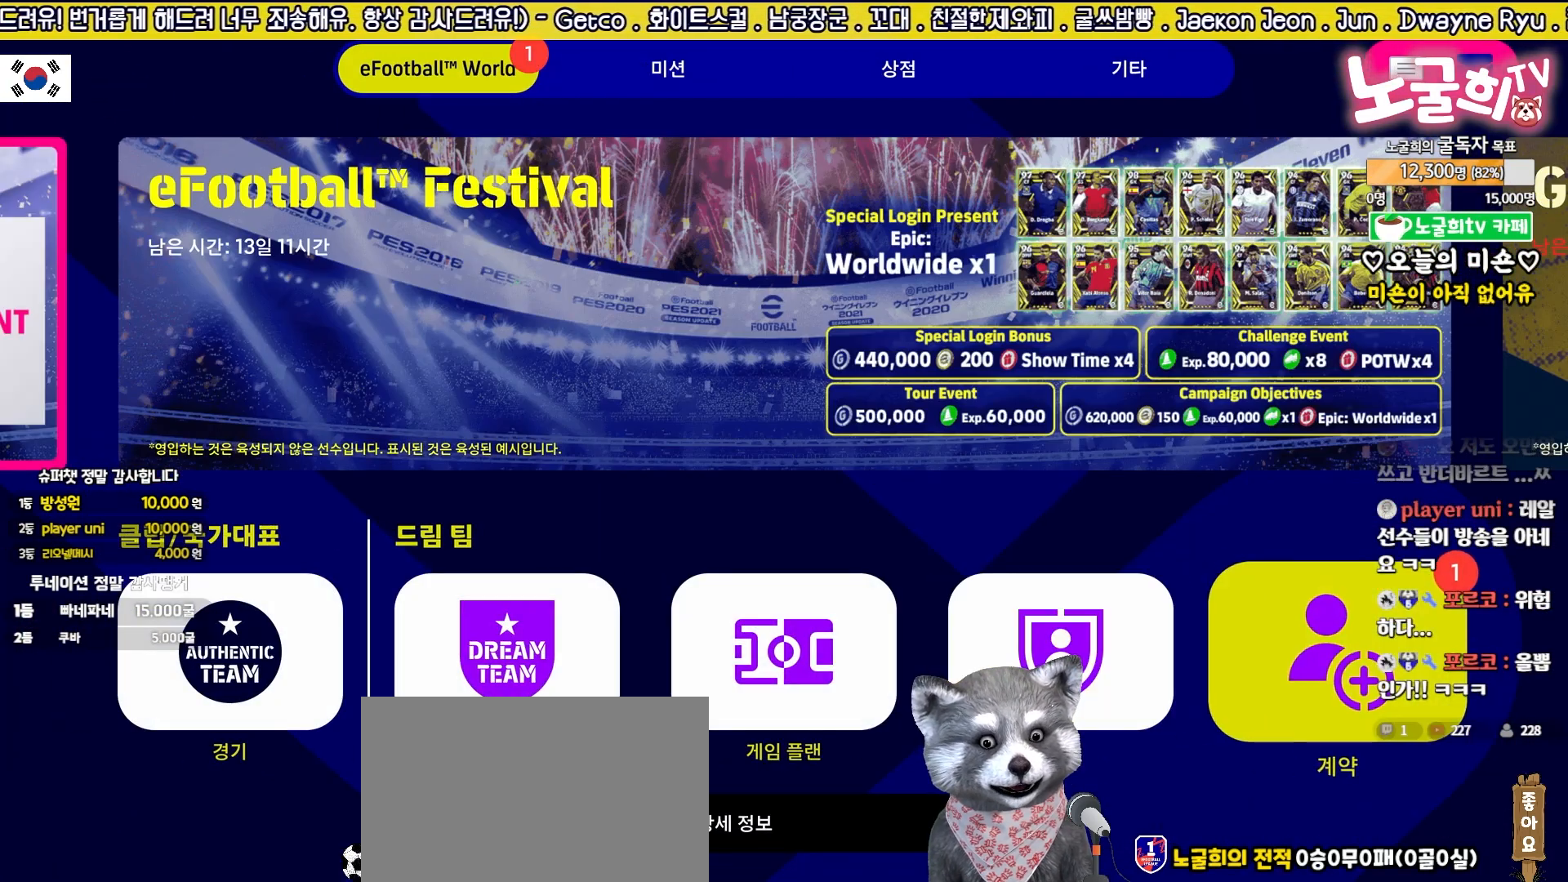
{"buttons": [], "left_stick": "center", "events": [[117, "CROSS", "down"], [217, "CROSS", "up"]]}
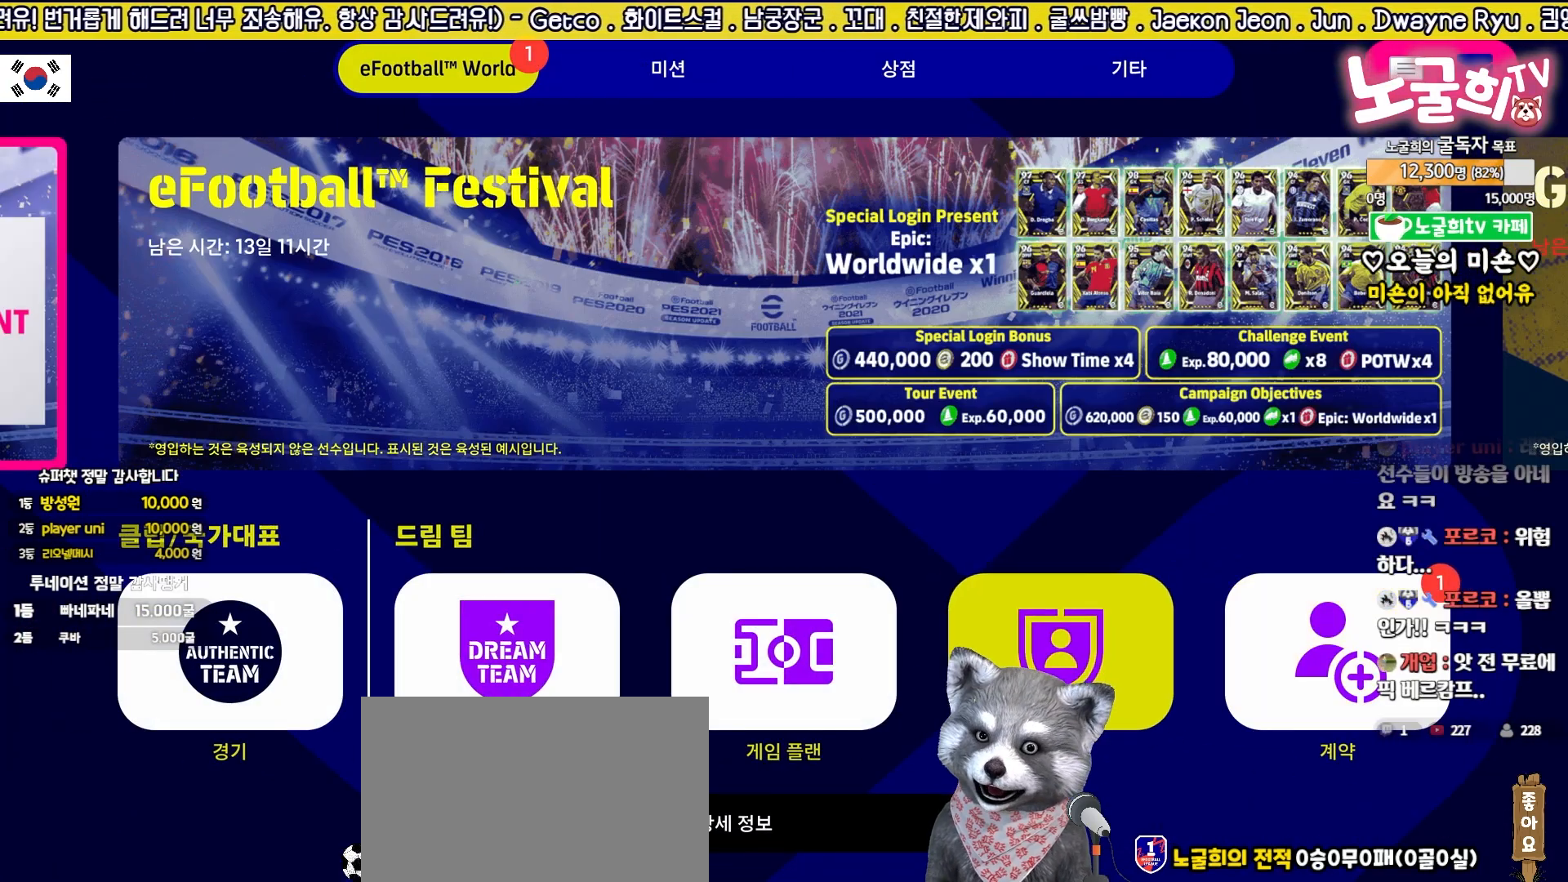
{"buttons": [], "left_stick": "center", "events": [[333, "SQUARE", "down"], [450, "SQUARE", "up"]]}
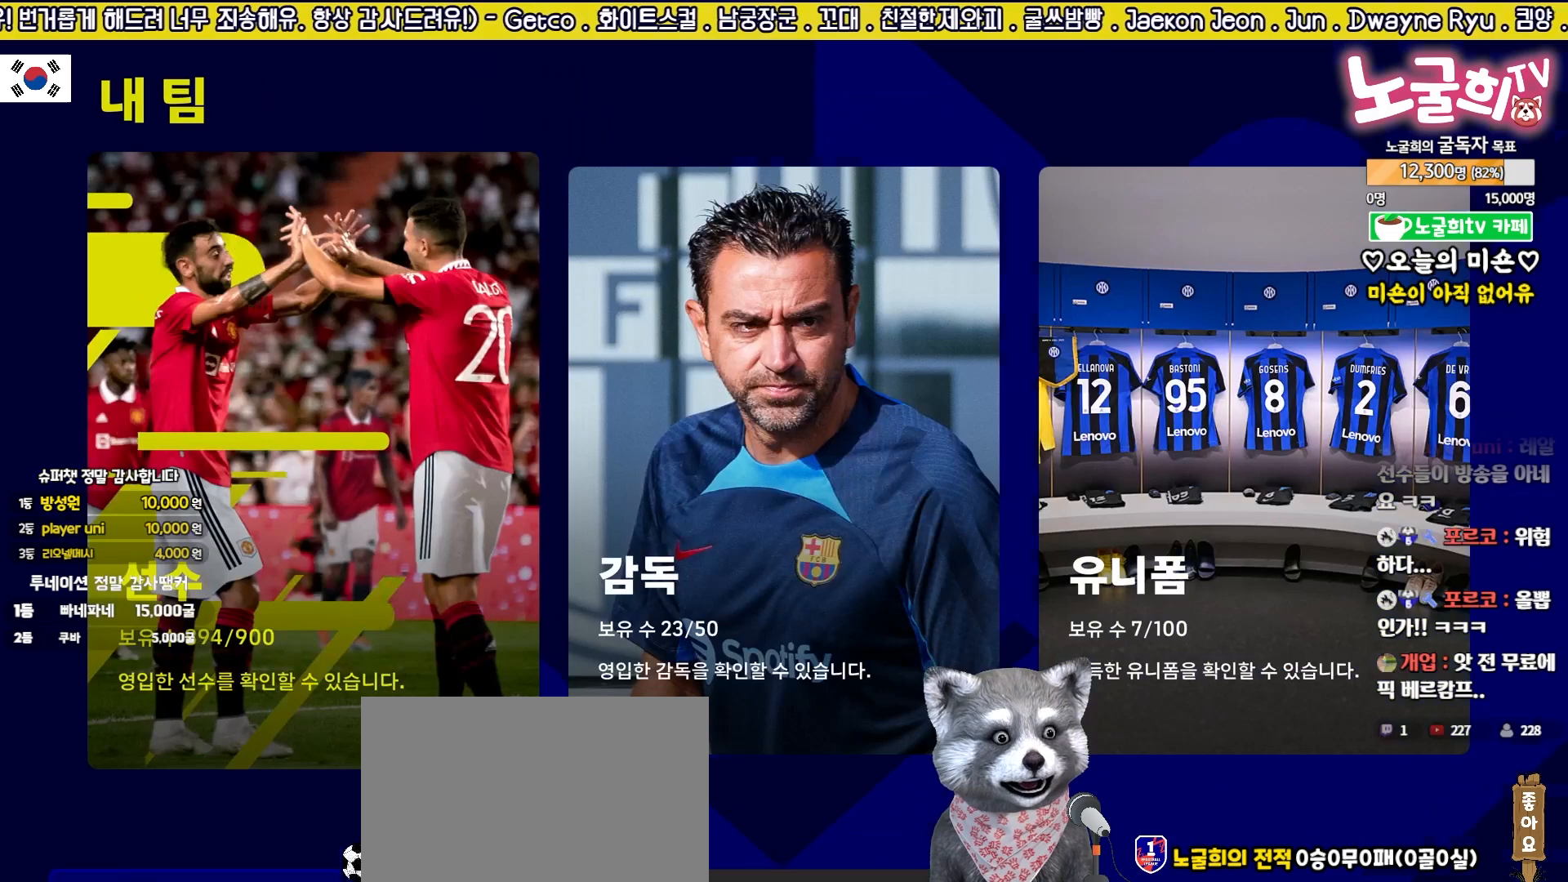
{"buttons": [], "left_stick": "center", "events": [[33, "SQUARE", "down"], [183, "SQUARE", "up"], [383, "CROSS", "down"], [467, "CROSS", "up"]]}
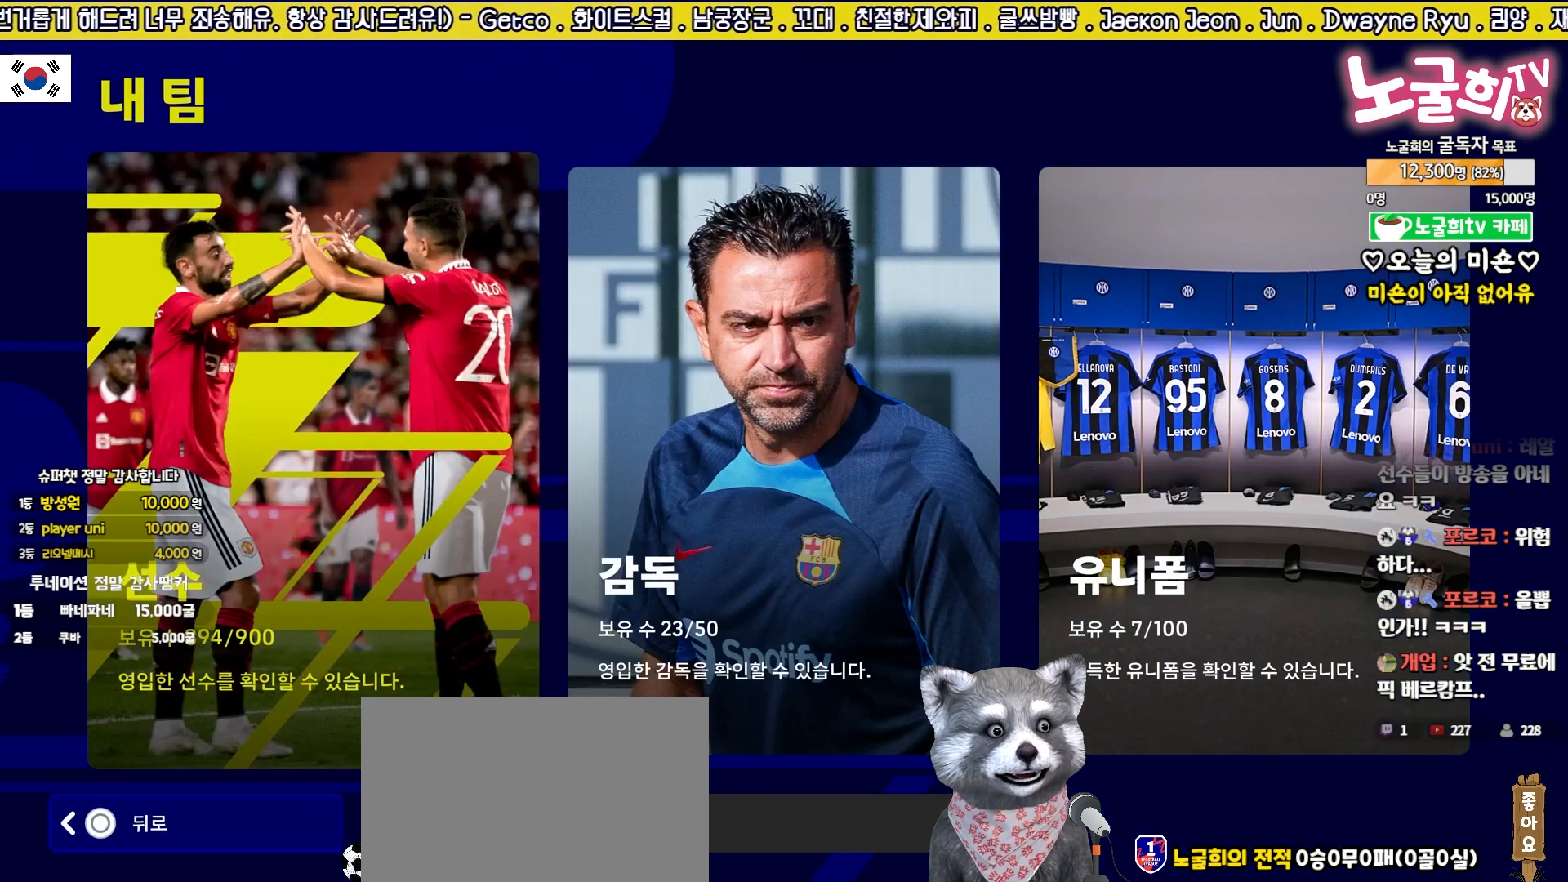
{"buttons": [], "left_stick": "center", "events": [[383, "SQUARE", "down"], [467, "SQUARE", "up"]]}
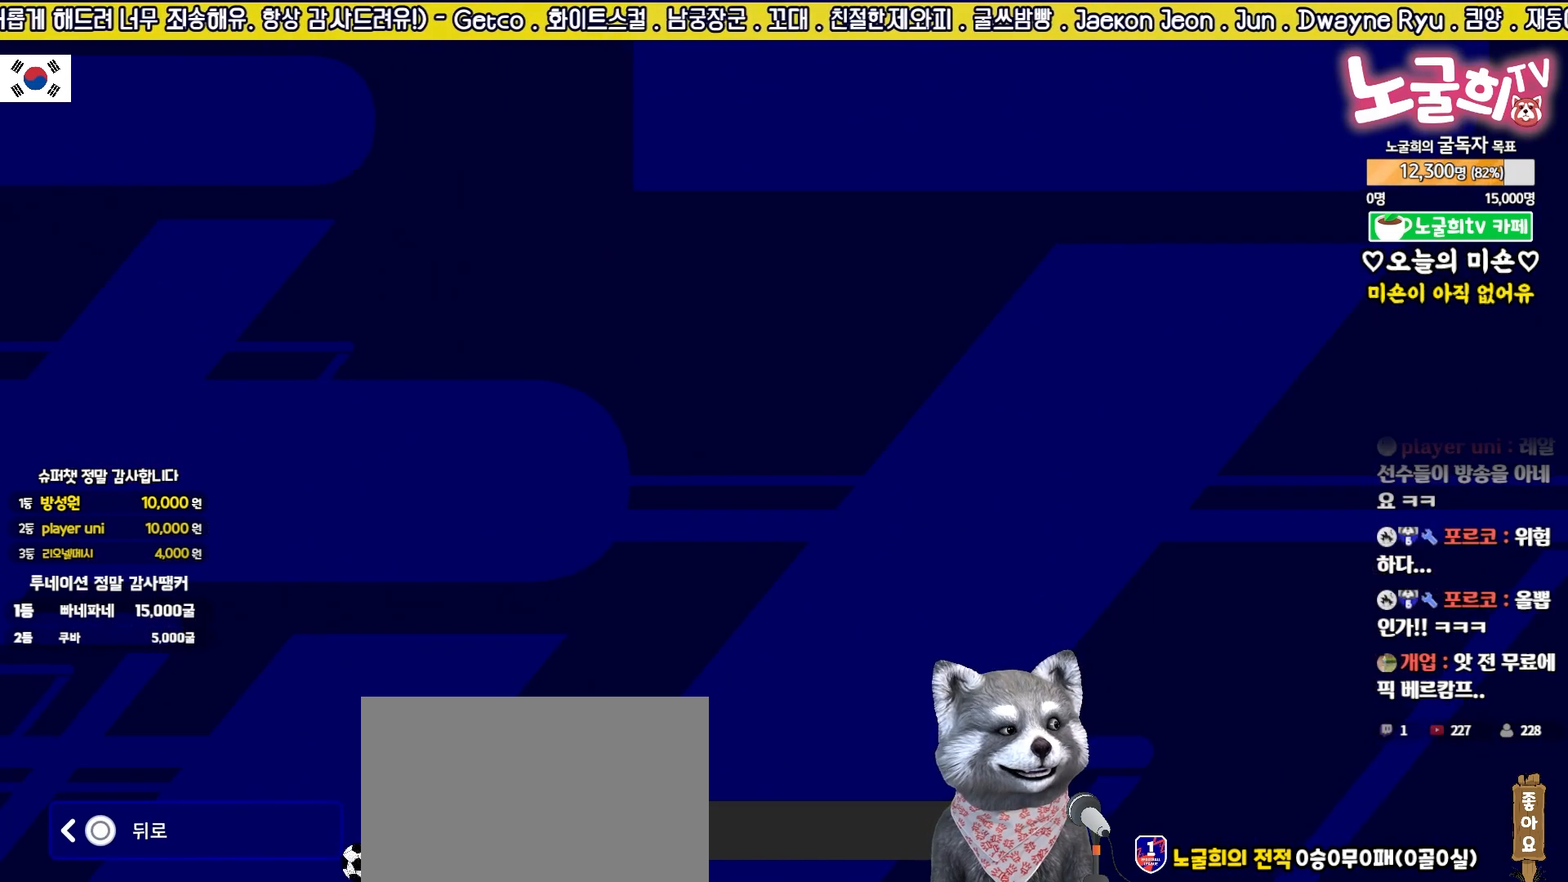
{"buttons": ["SQUARE"], "left_stick": "center", "events": [[50, "SQUARE", "down"], [133, "SQUARE", "up"], [450, "SQUARE", "down"]]}
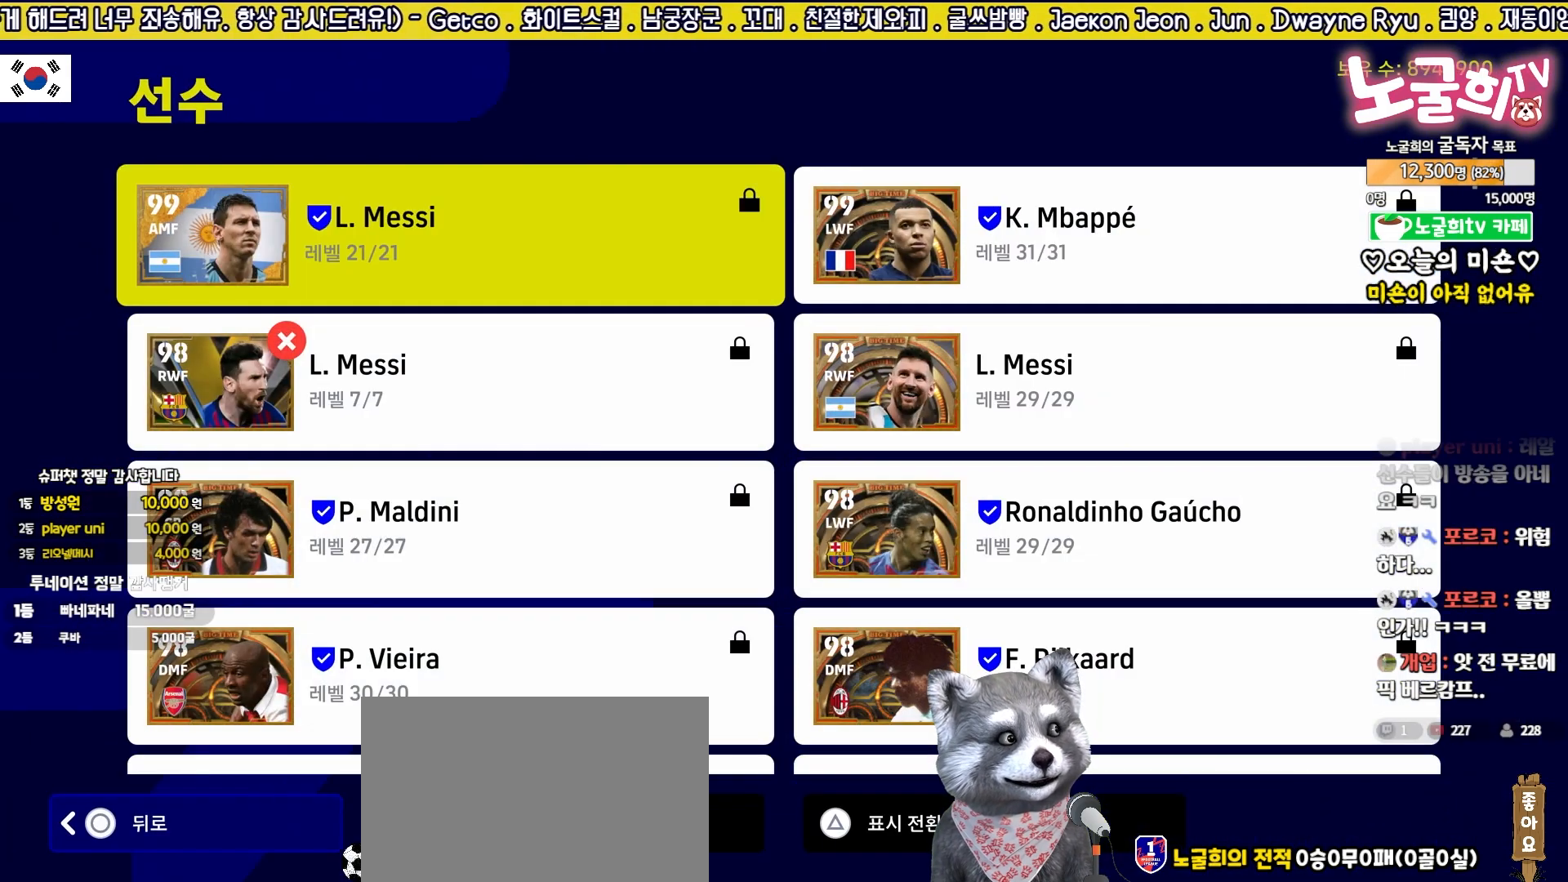
{"buttons": ["CROSS"], "left_stick": "center", "events": [[67, "SQUARE", "up"], [300, "DPAD_DOWN", "down"], [400, "DPAD_DOWN", "up"], [483, "CROSS", "down"]]}
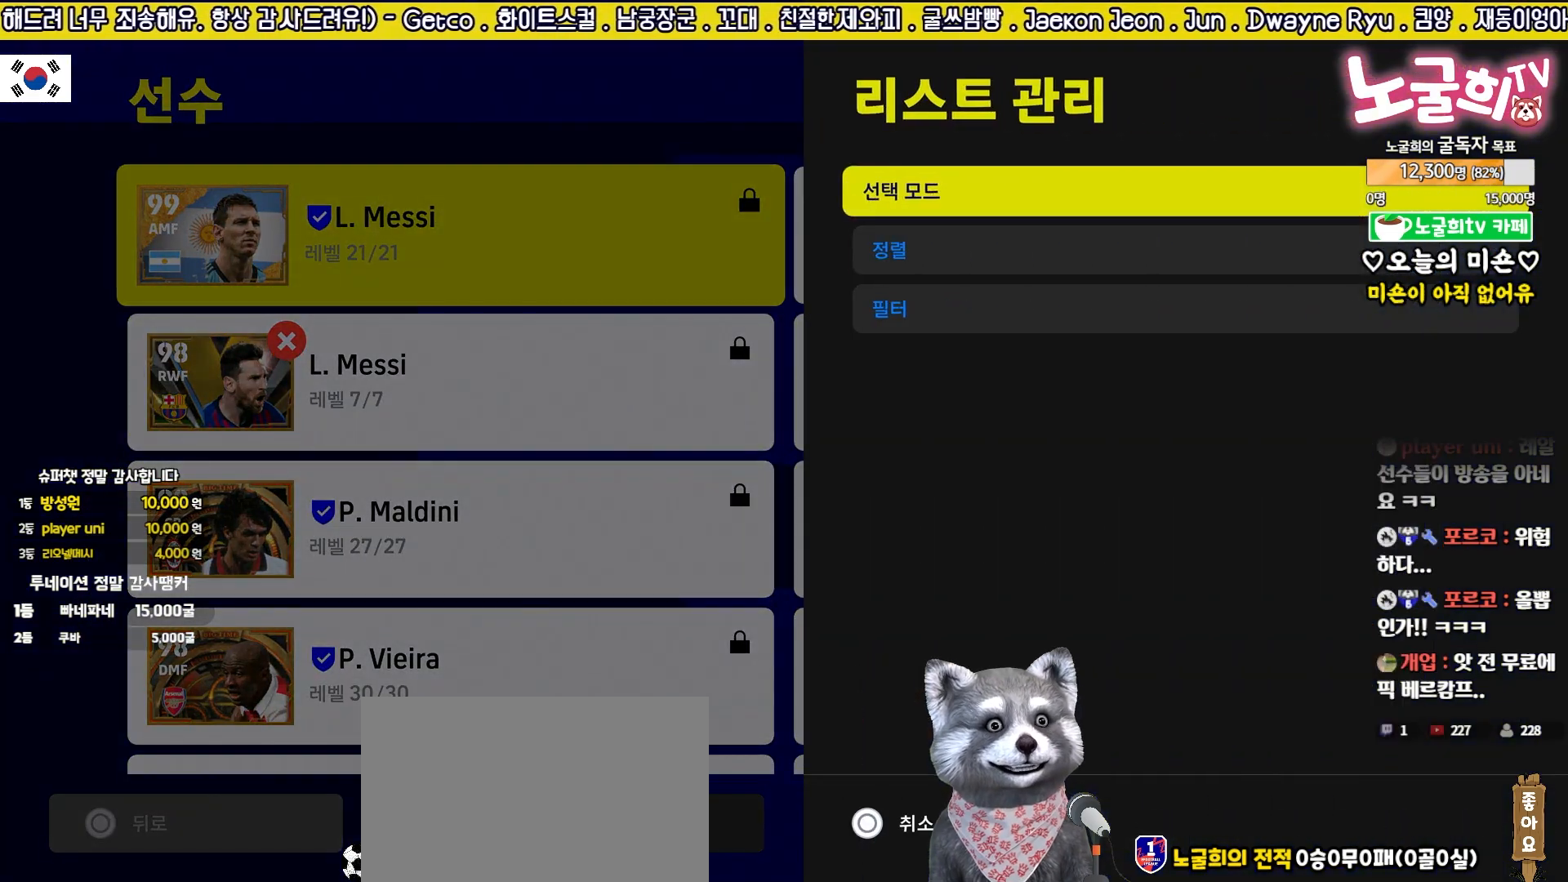
{"buttons": ["DPAD_DOWN"], "left_stick": "center", "events": [[67, "CROSS", "up"], [450, "DPAD_DOWN", "down"]]}
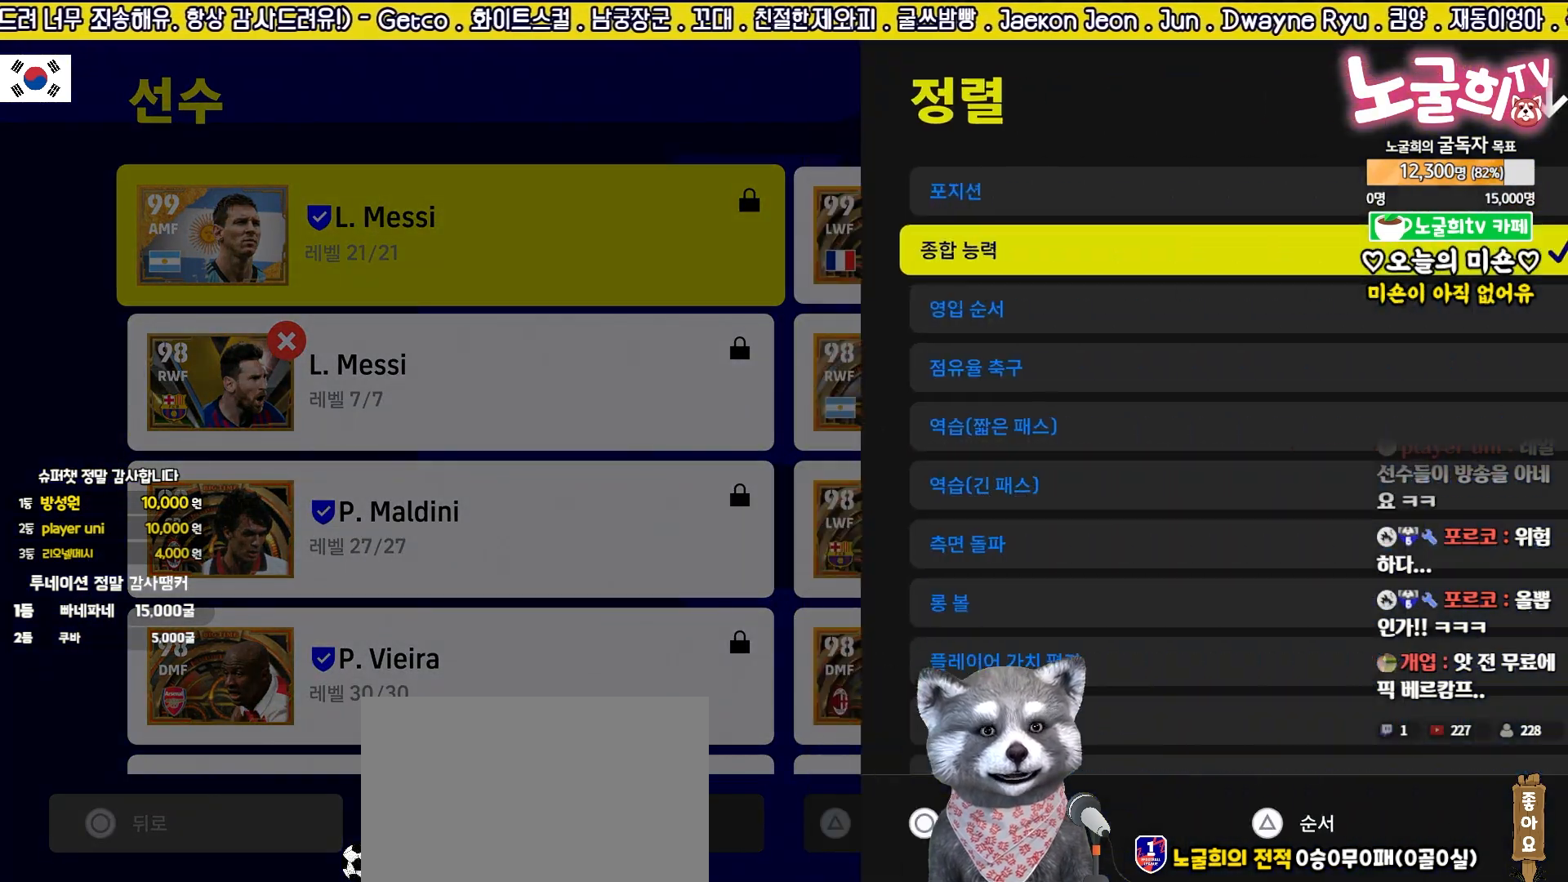
{"buttons": [], "left_stick": "center", "events": [[67, "DPAD_DOWN", "up"], [100, "CROSS", "down"], [183, "CROSS", "up"]]}
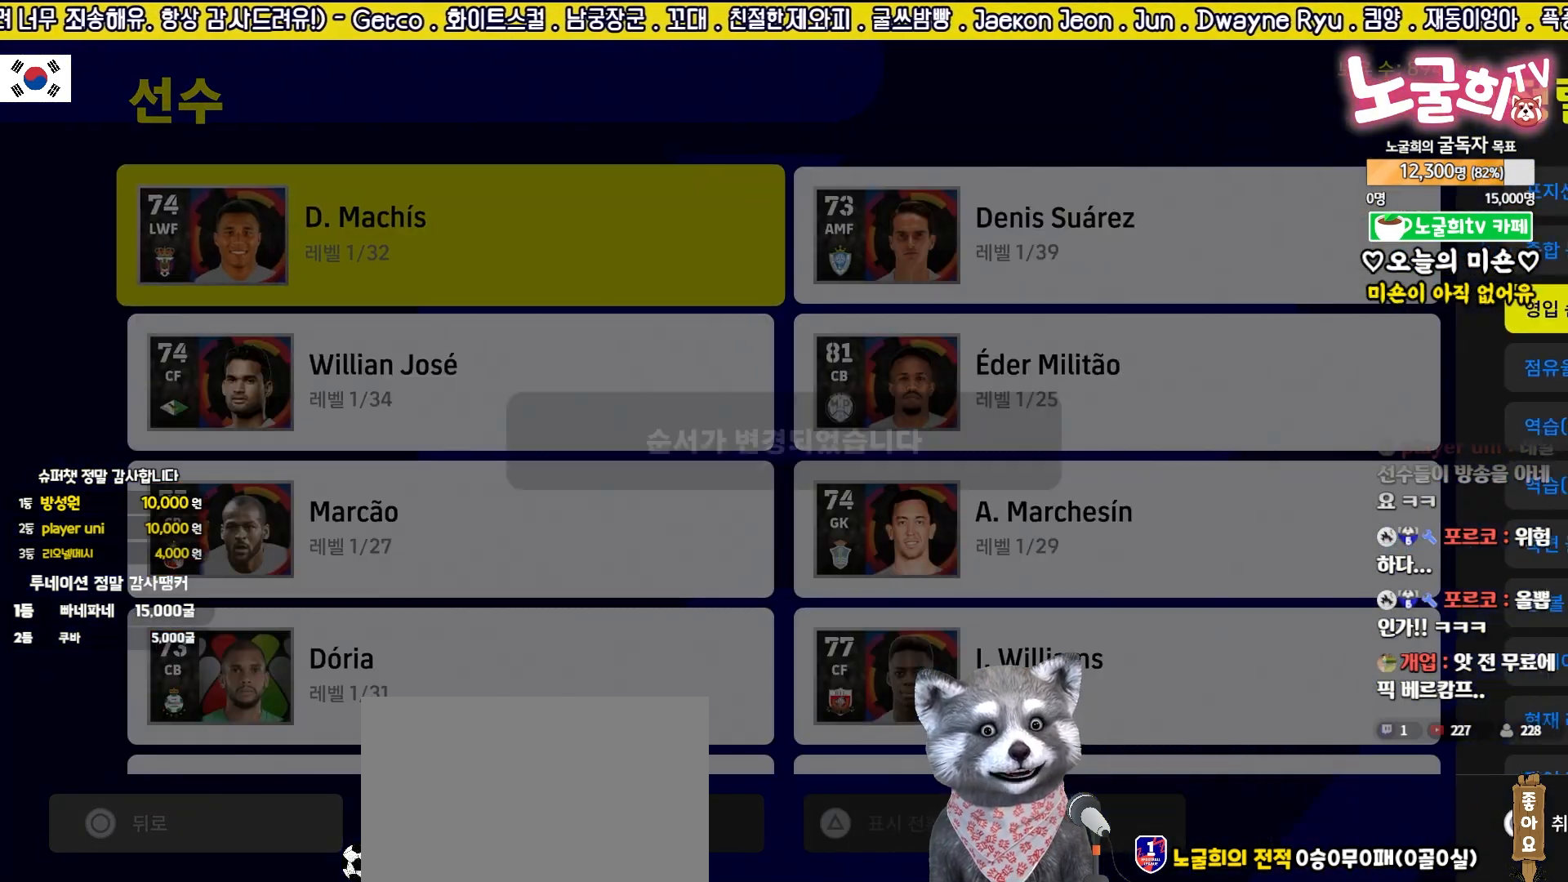
{"buttons": [], "left_stick": "center", "events": [[150, "SQUARE", "down"], [267, "SQUARE", "up"]]}
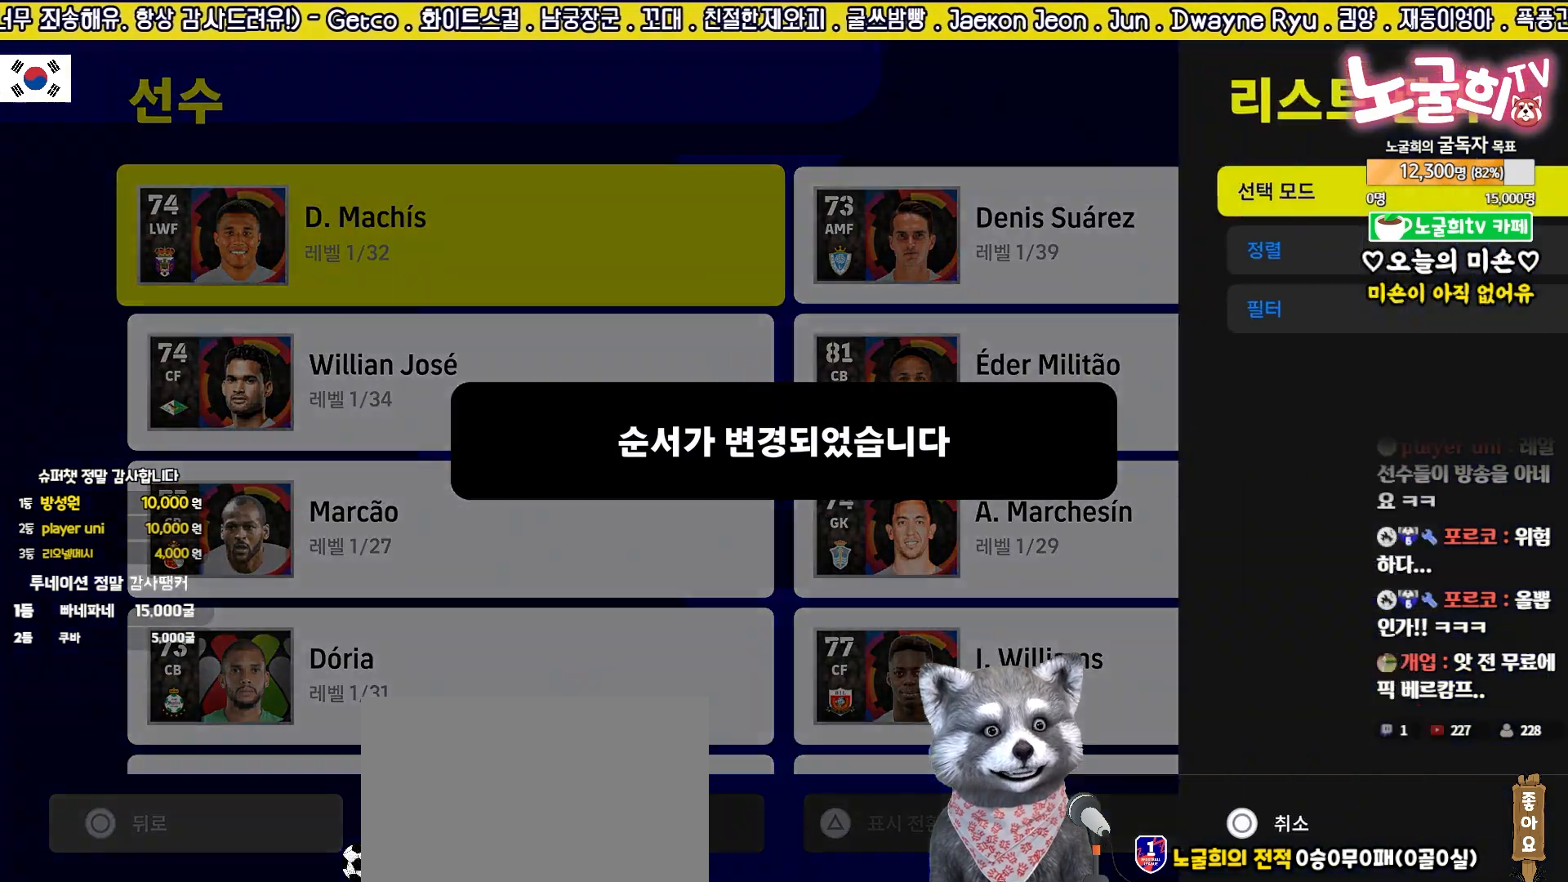
{"buttons": [], "left_stick": "center", "events": [[267, "CROSS", "down"], [333, "CROSS", "up"]]}
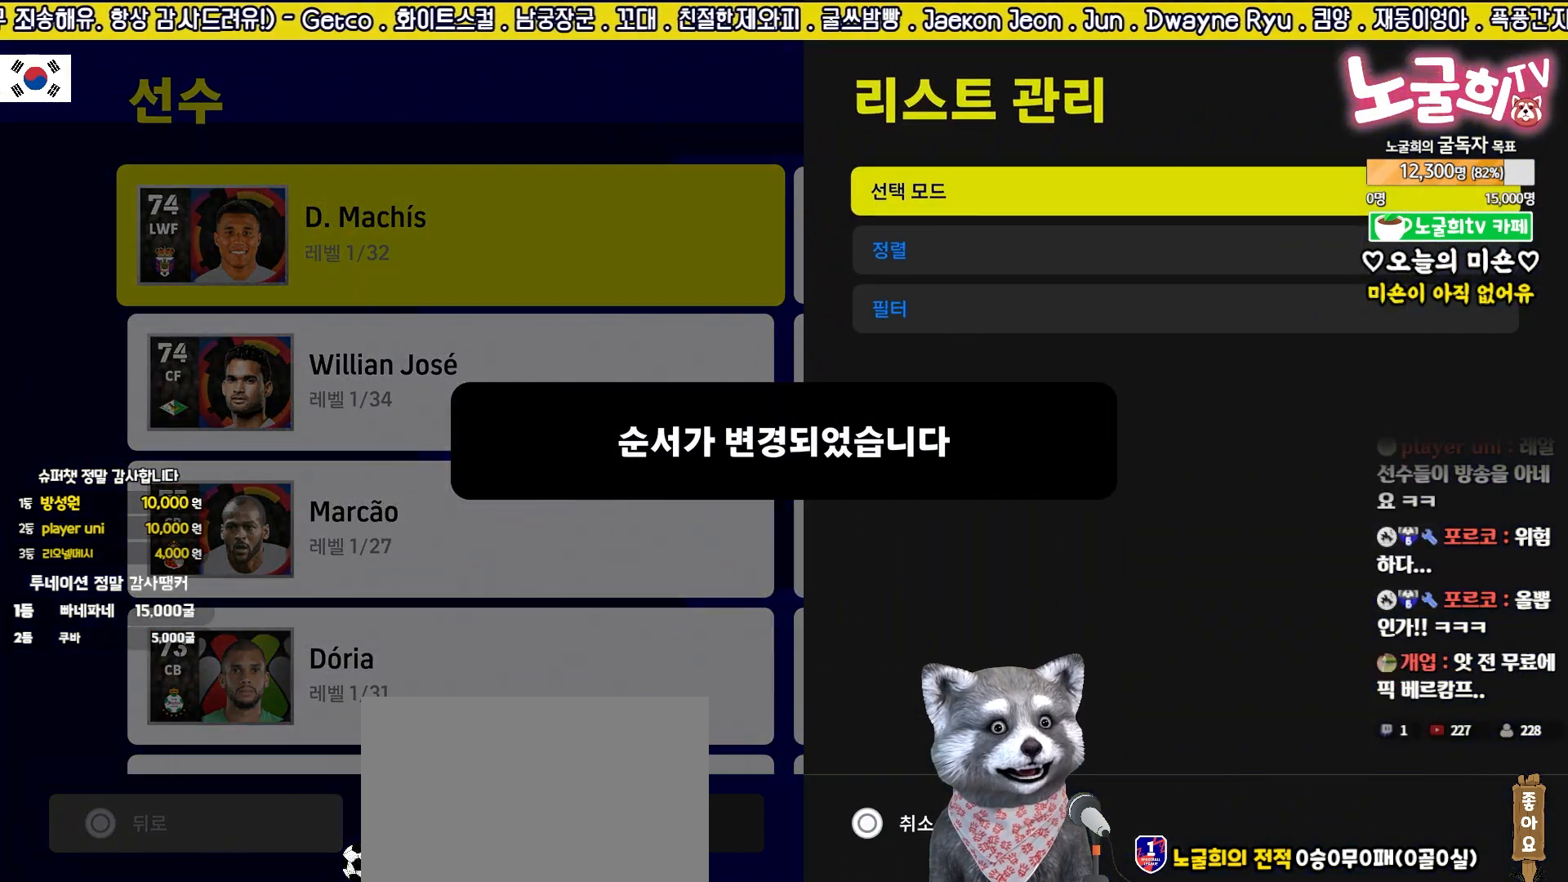
{"buttons": ["DPAD_RIGHT"], "left_stick": "center", "events": [[50, "CROSS", "down"], [117, "CROSS", "up"], [300, "CROSS", "down"], [400, "CROSS", "up"], [467, "DPAD_RIGHT", "down"]]}